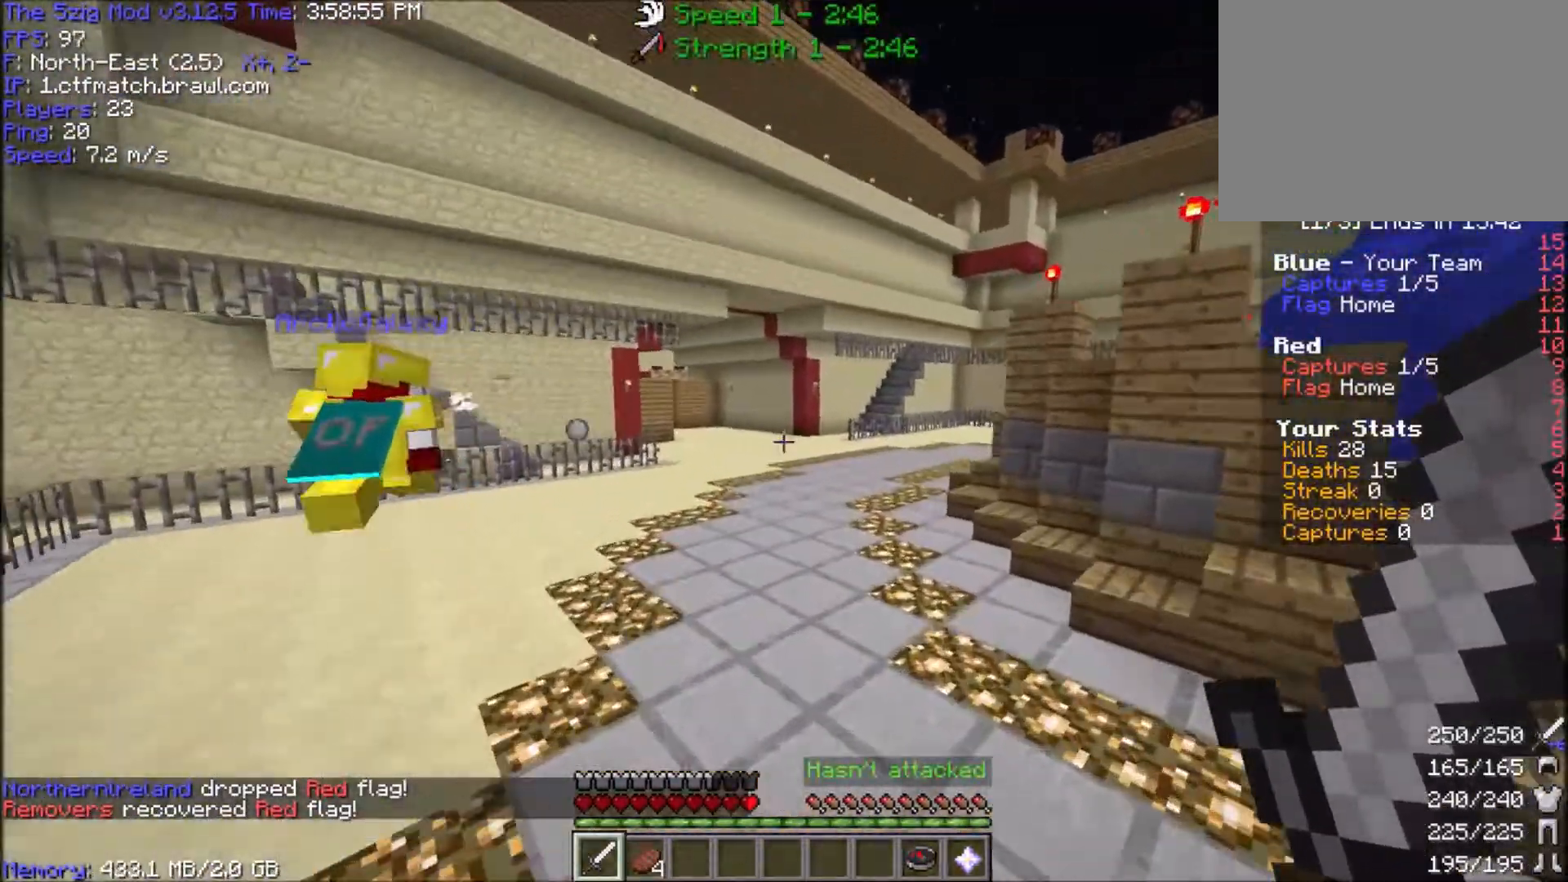
Gameplay with keyboard and mouse; each line is a JSON object with the keys and mouse buttons held at the frame after it. "events" lists presses ("down") and releases ("up") of "a", "d", "s", "space", "w", "mouse_left" and "mouse_right" between this image and that frame as [ms after this image, input, new state], when the widget could be followed in between. "mouse_left", "mouse_right" = the "left", "right" buttons of the "mouse" list. No other keys are recorded. Fast repeated clicks can show as one long hold. Mouse movement is not recorded.
{"keys": ["space", "w"], "mouse": [], "events": []}
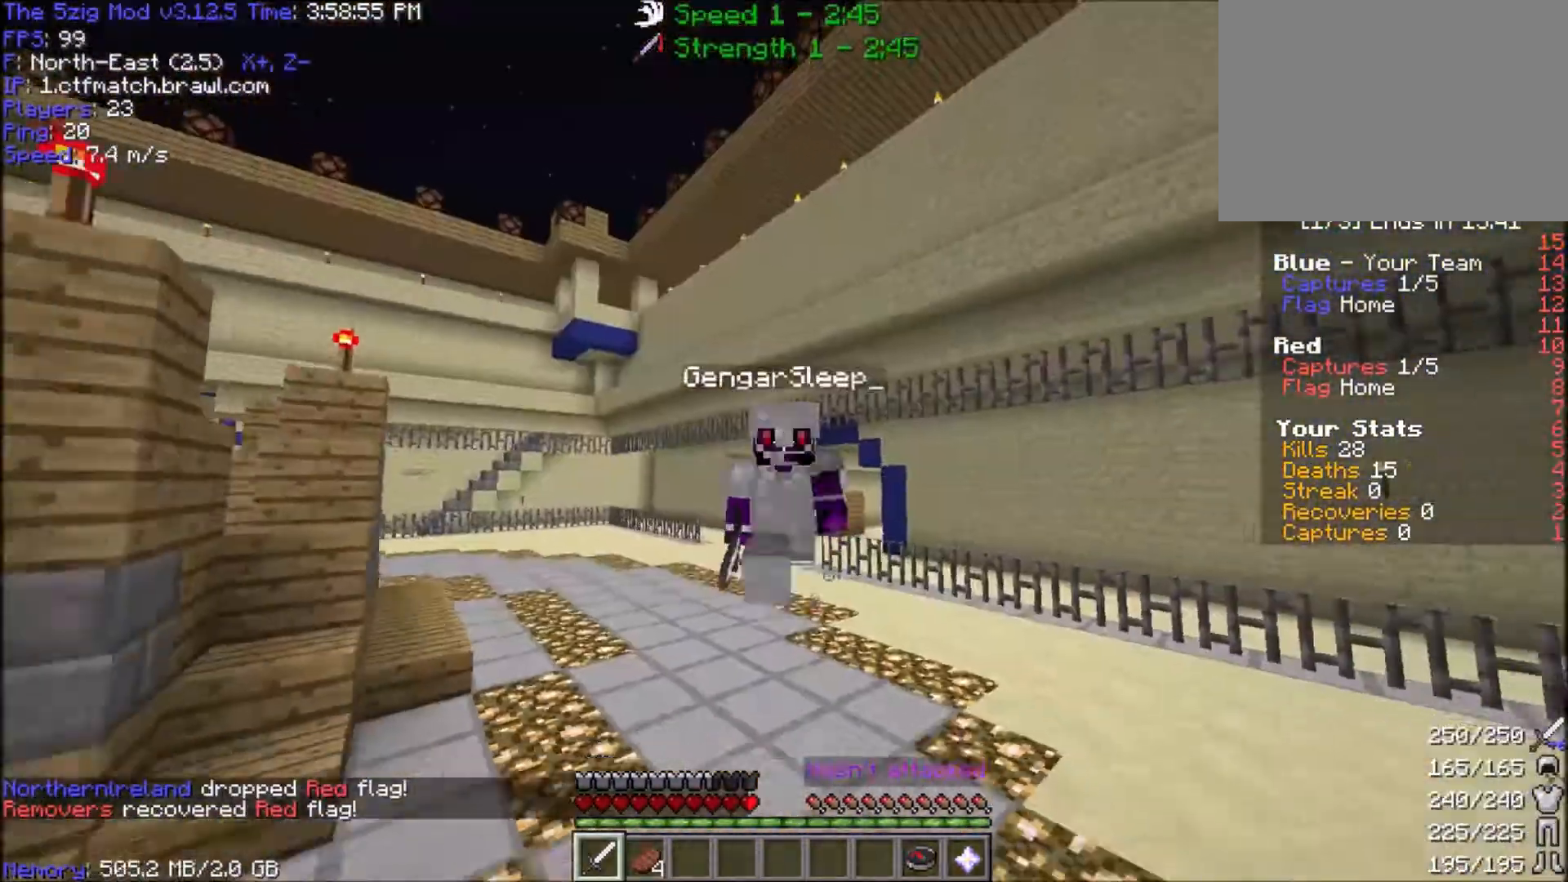
{"keys": ["a", "w"], "mouse": [], "events": [[200, "a", "down"], [501, "space", "up"]]}
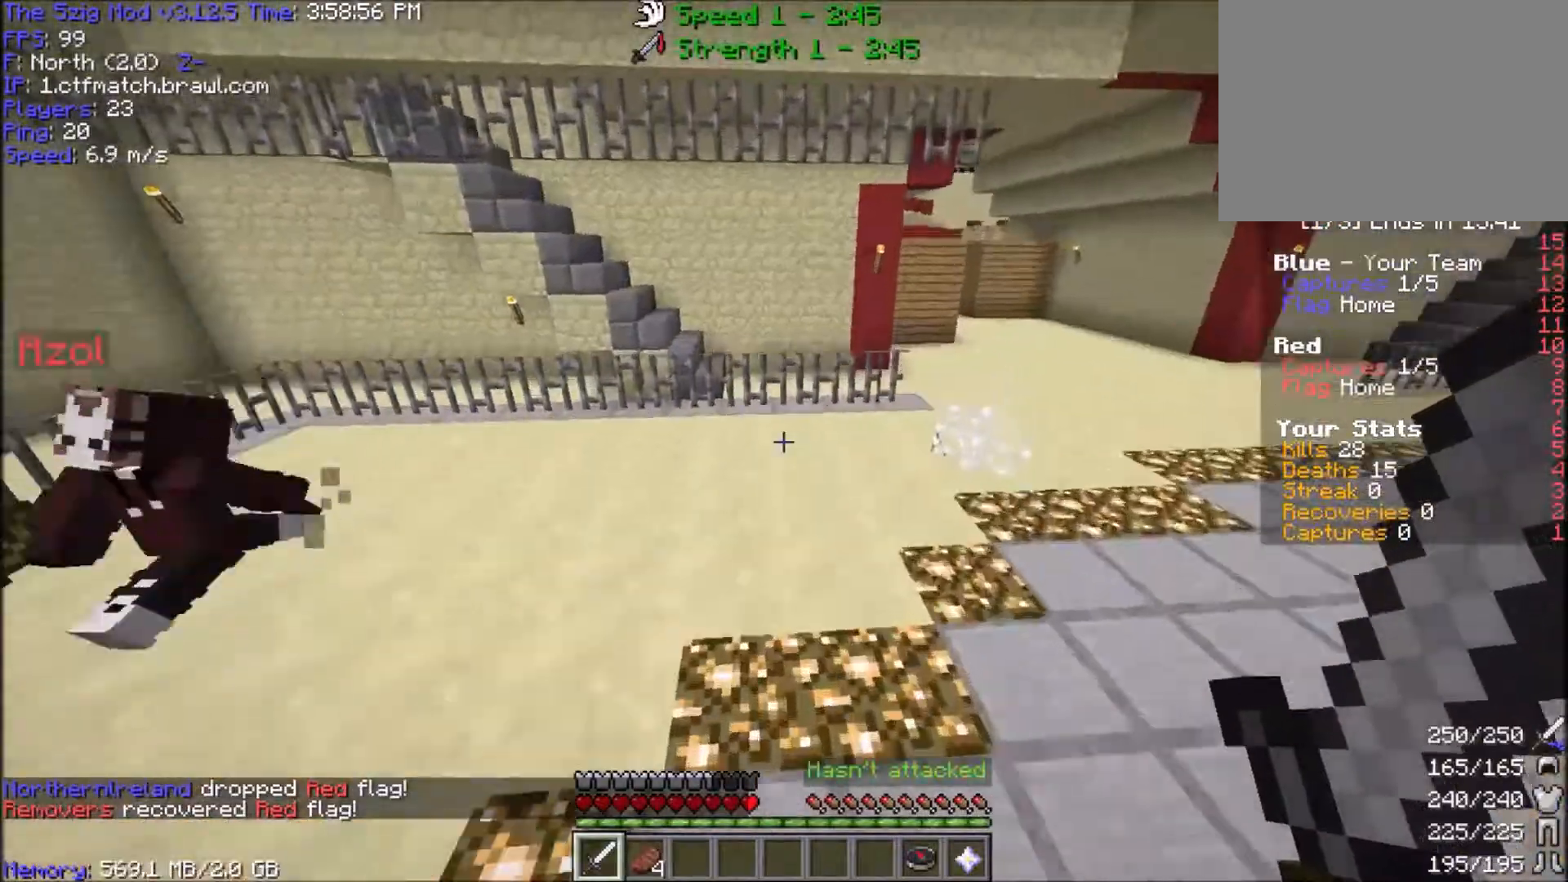
{"keys": ["w"], "mouse": [], "events": [[467, "a", "up"]]}
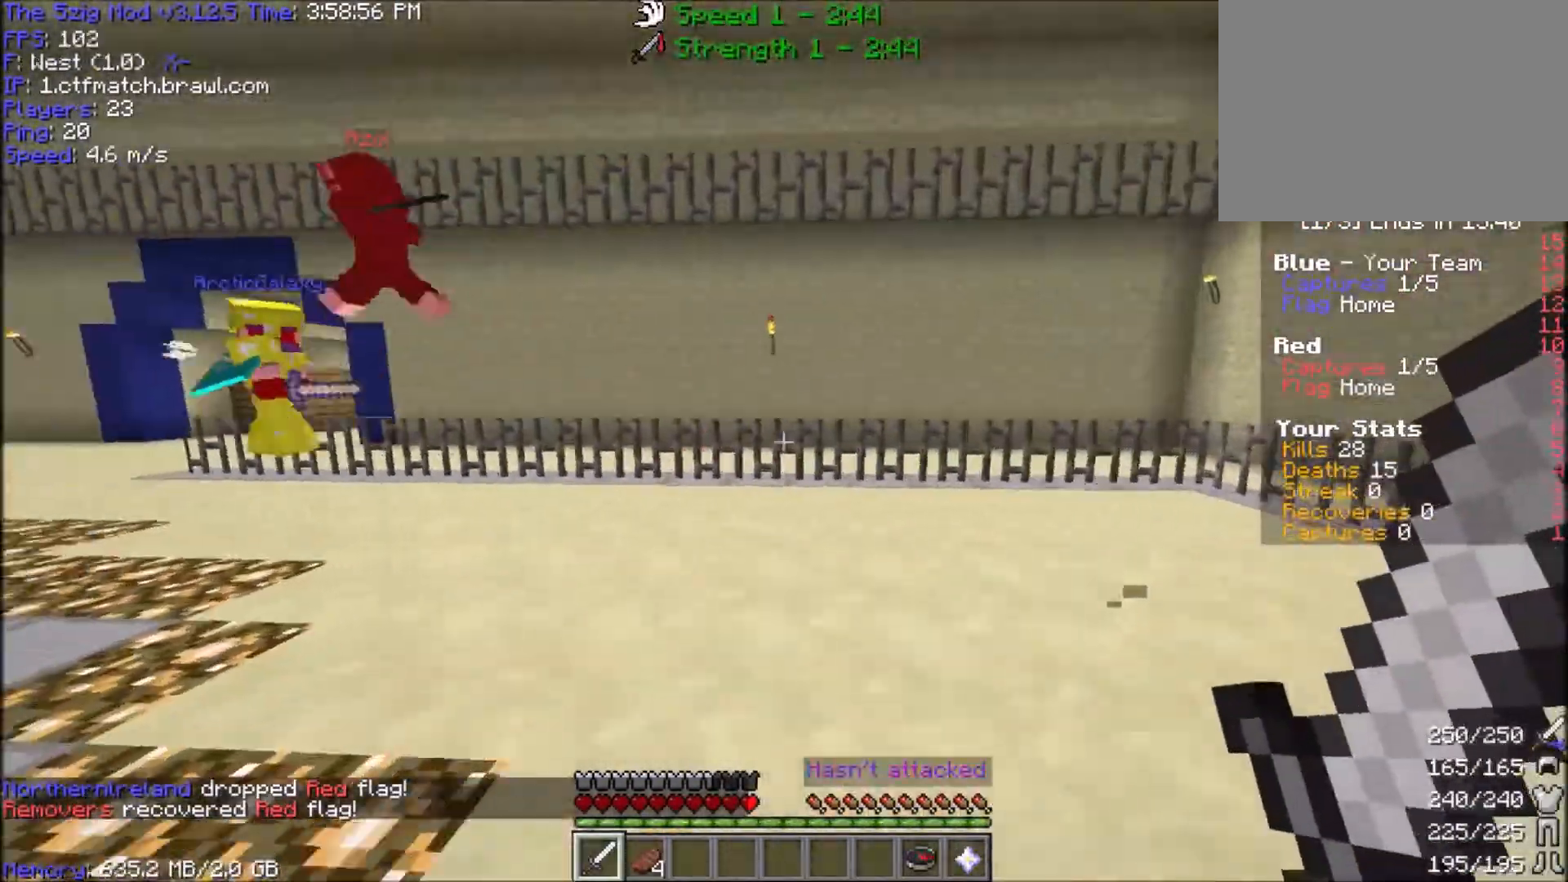
{"keys": ["w"], "mouse": [], "events": [[33, "a", "down"], [400, "a", "up"]]}
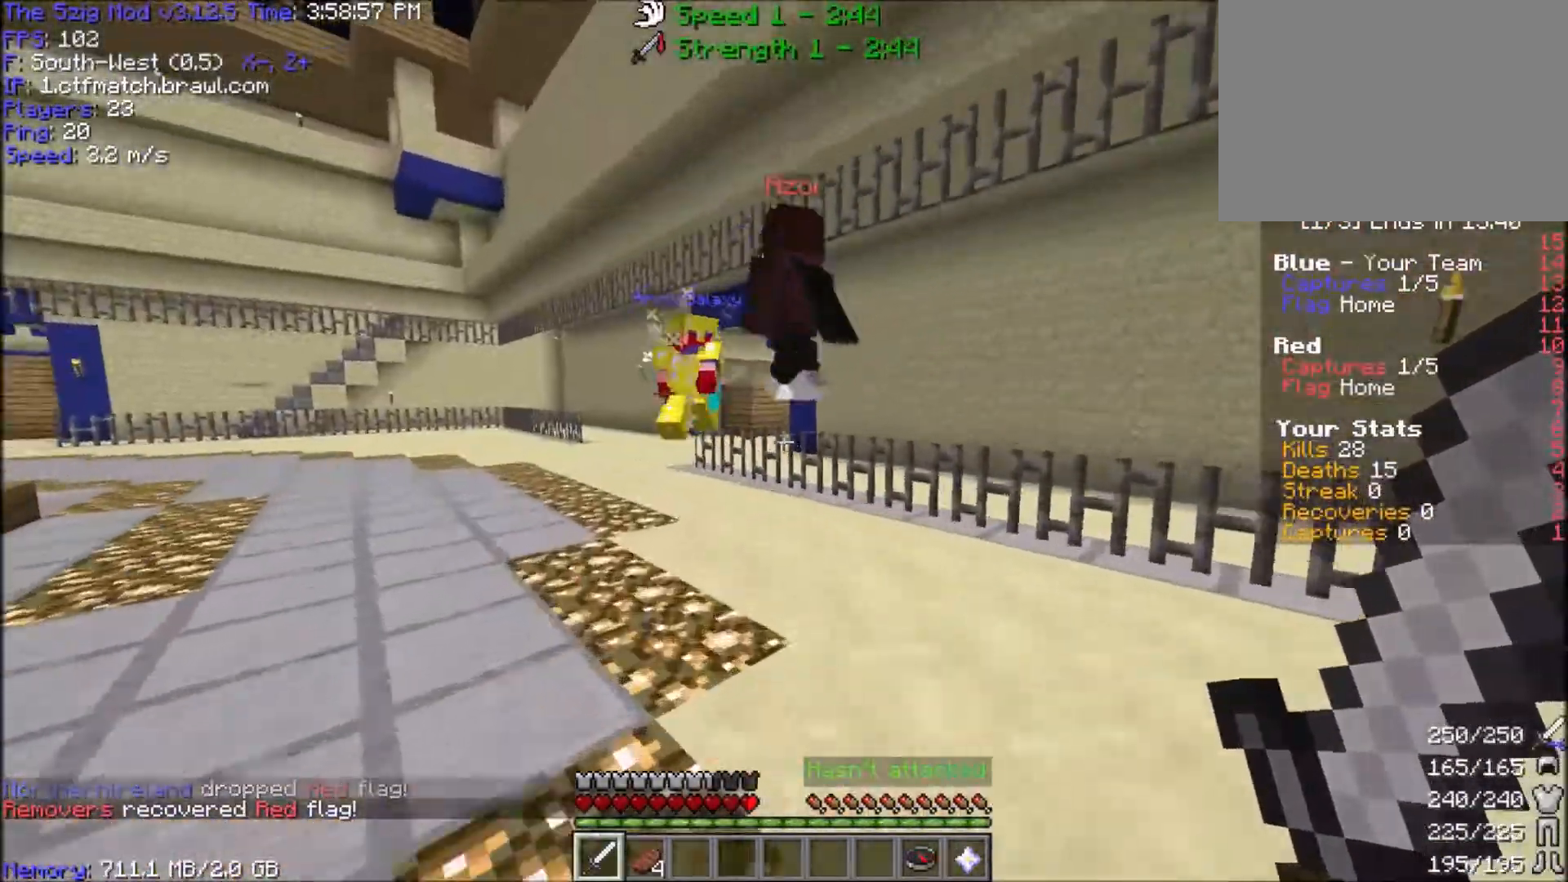
{"keys": ["w"], "mouse": ["left"], "events": [[166, "mouse_left", "down"]]}
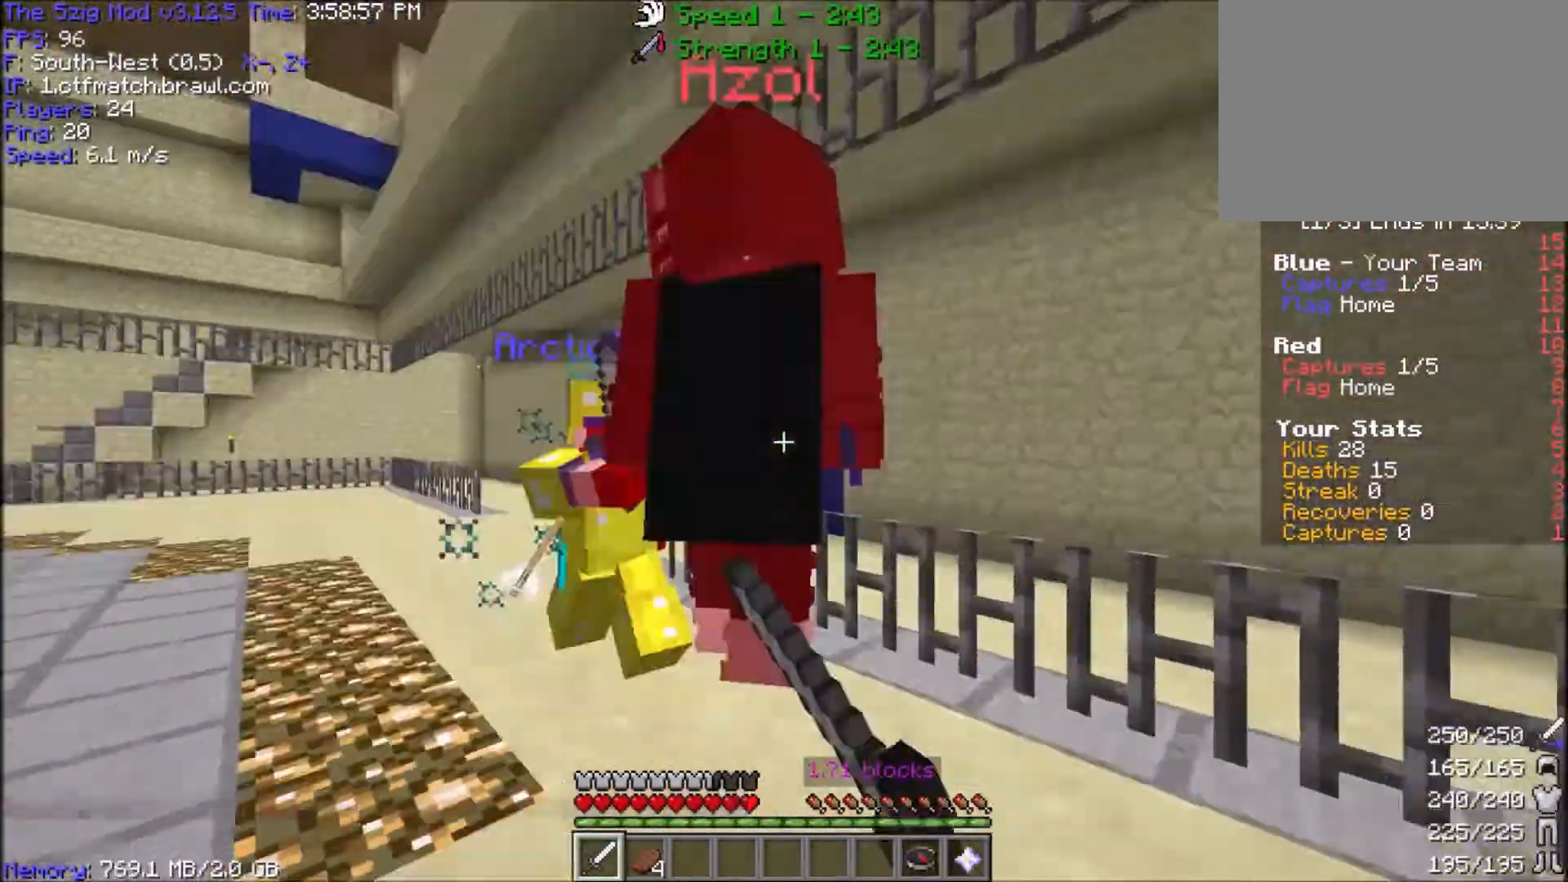
{"keys": ["d", "w"], "mouse": [], "events": [[134, "a", "down"], [434, "a", "up"], [434, "d", "down"], [467, "mouse_left", "up"]]}
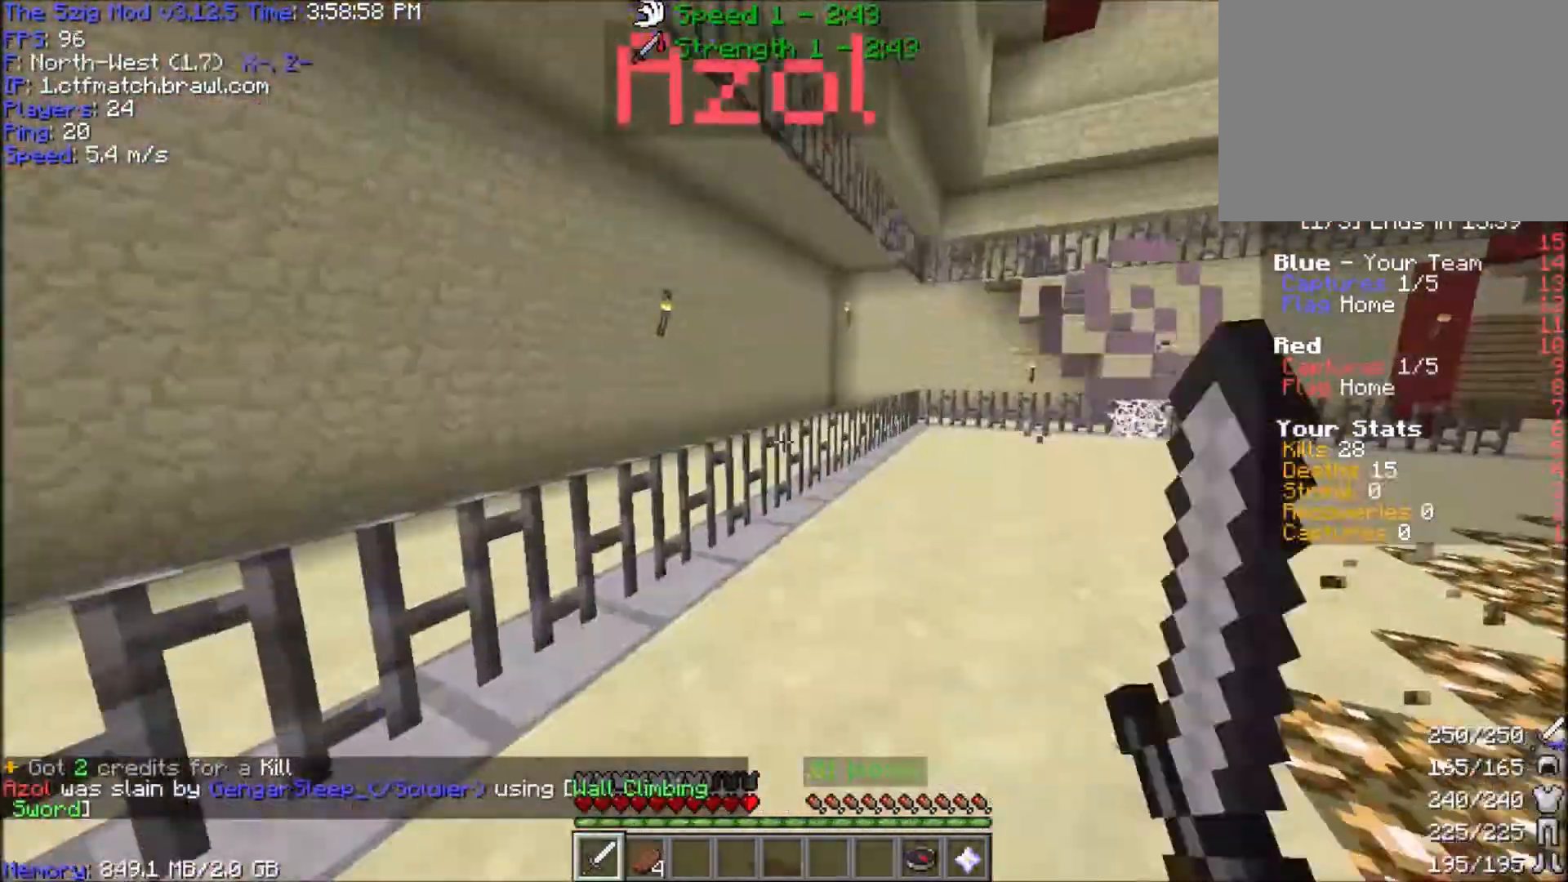
{"keys": ["w"], "mouse": [], "events": [[233, "d", "up"]]}
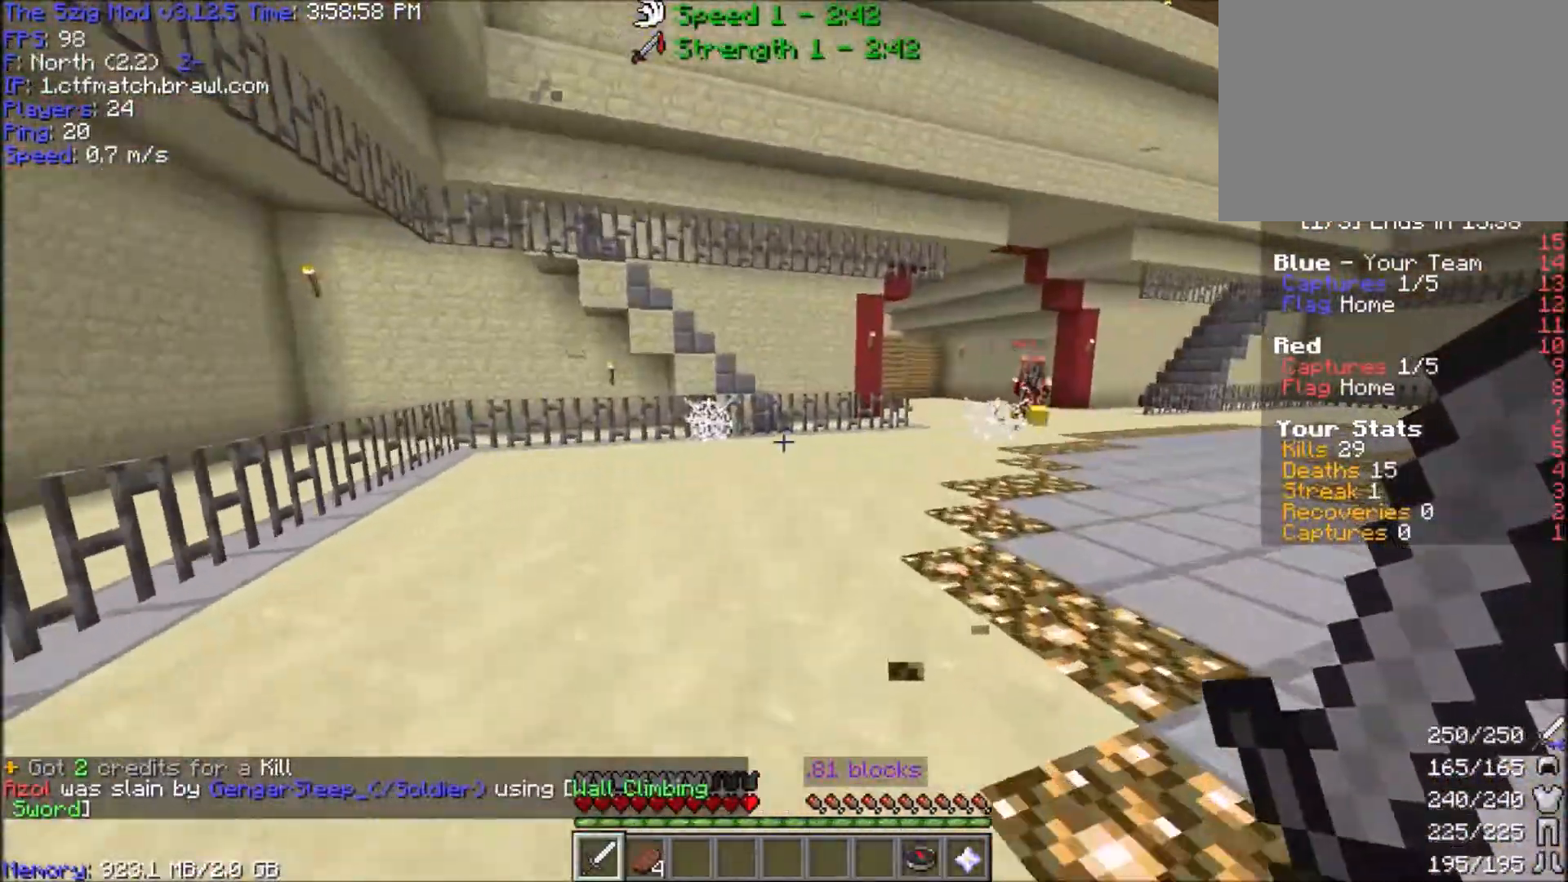
{"keys": ["w"], "mouse": [], "events": [[67, "d", "down"], [501, "d", "up"]]}
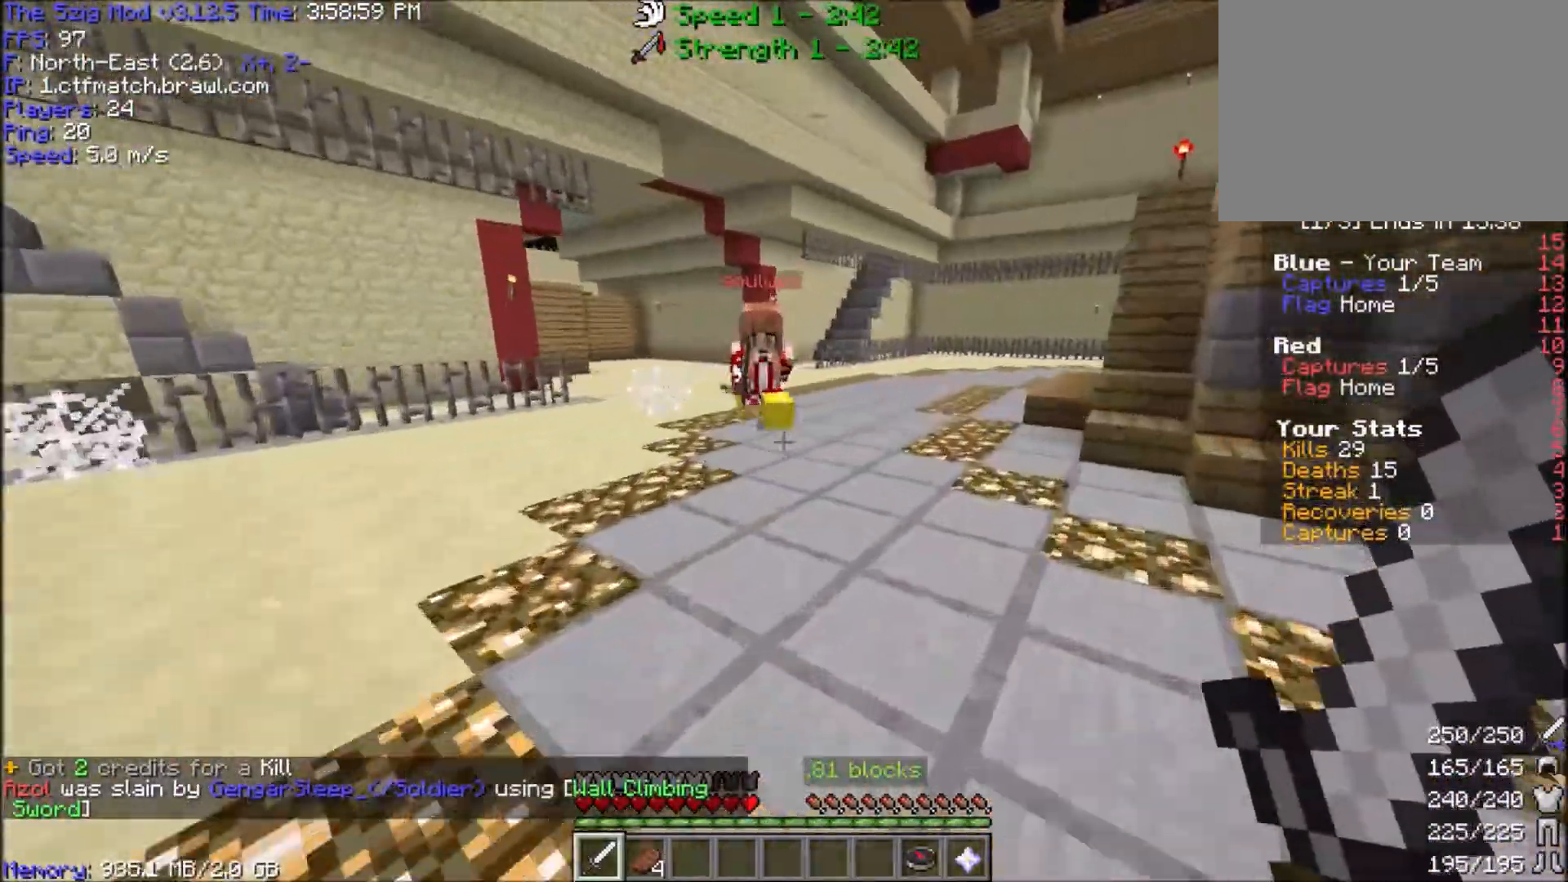
{"keys": ["a"], "mouse": ["right"], "events": [[233, "mouse_left", "down"], [300, "a", "down"], [400, "w", "up"], [500, "mouse_left", "up"], [500, "mouse_right", "down"]]}
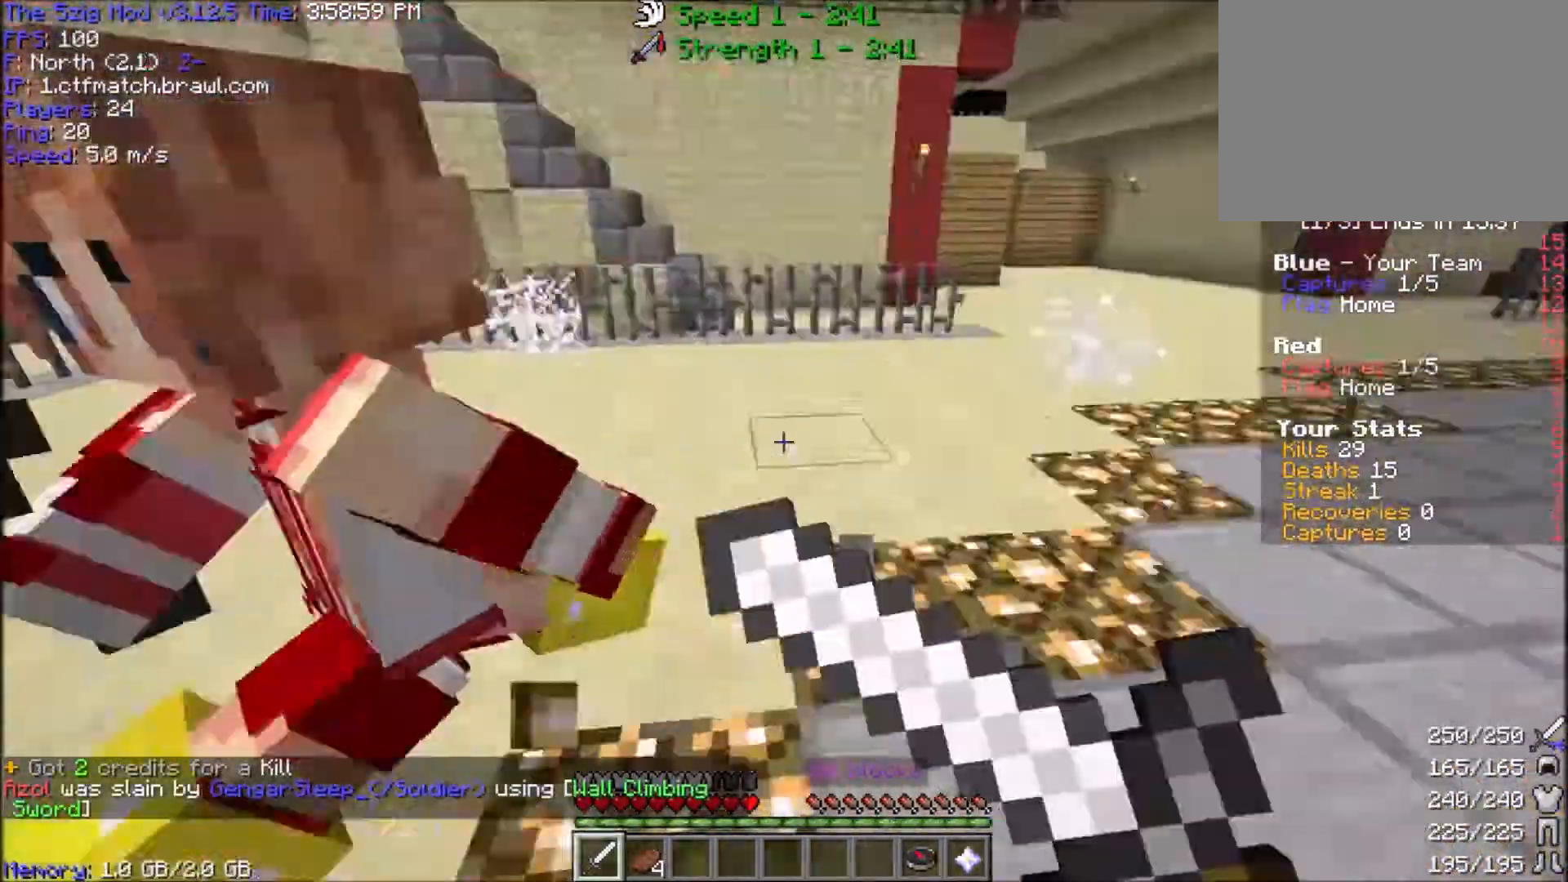
{"keys": ["a", "w"], "mouse": ["left"], "events": [[234, "w", "down"], [434, "mouse_left", "down"], [434, "mouse_right", "up"]]}
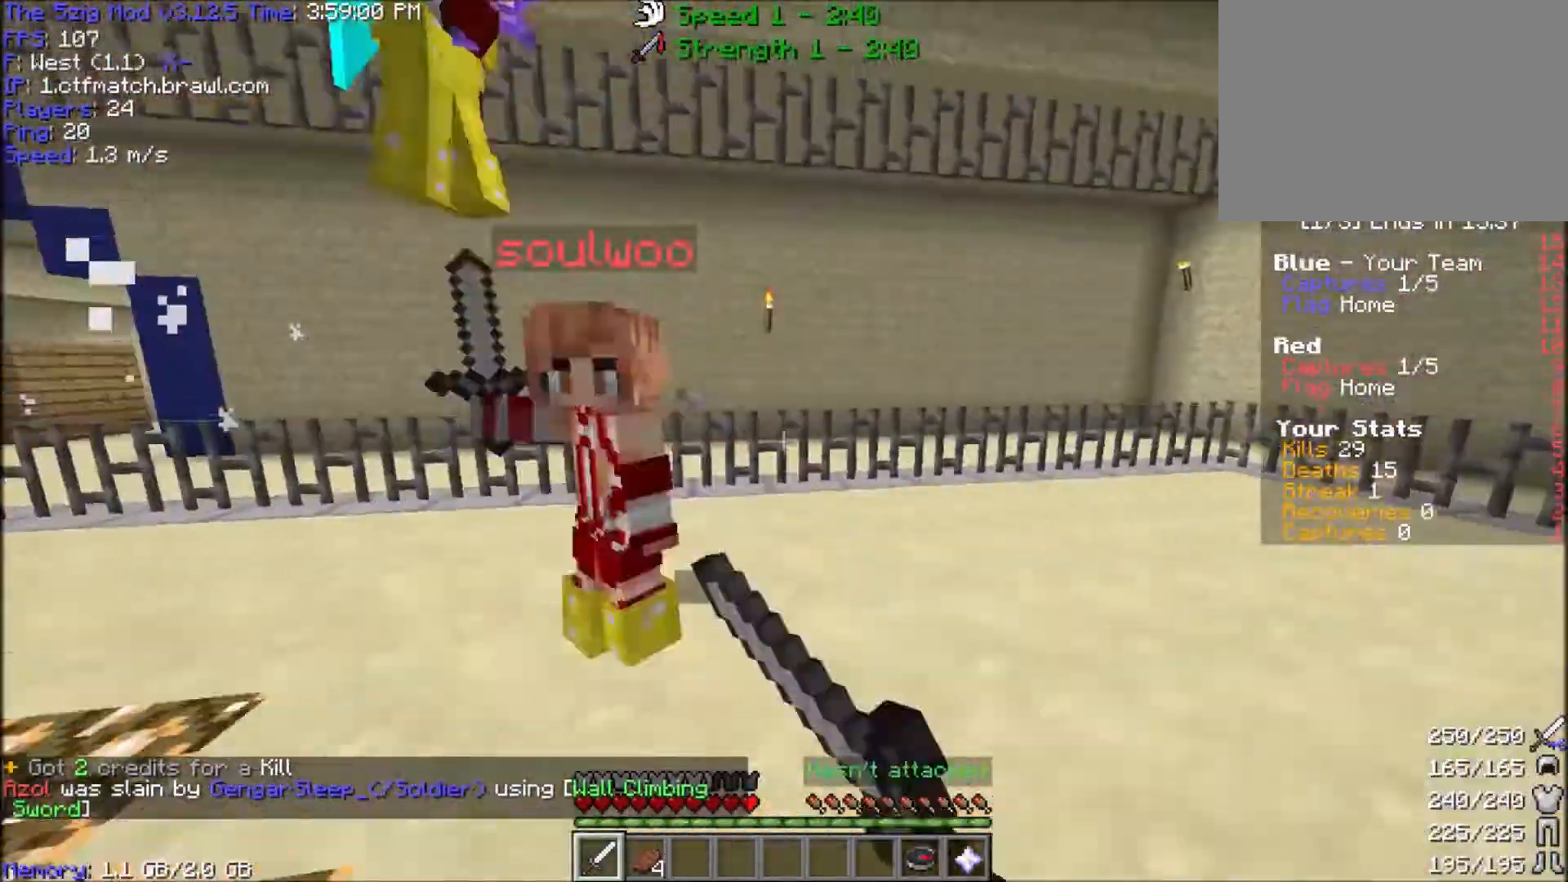
{"keys": ["a"], "mouse": ["left"], "events": [[66, "mouse_left", "up"], [166, "mouse_left", "down"], [300, "w", "up"]]}
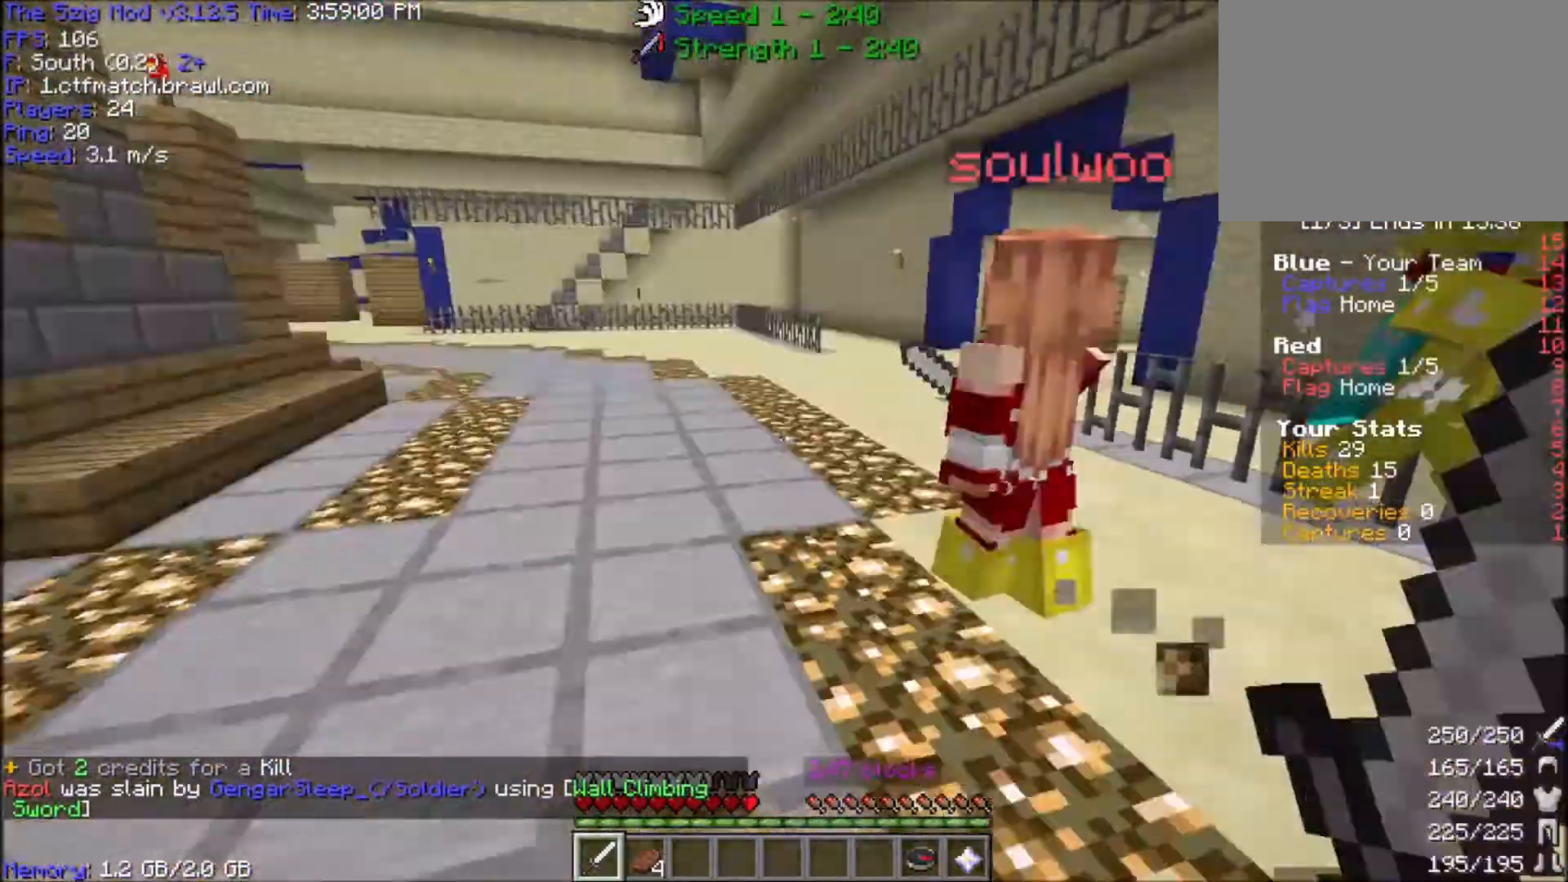
{"keys": ["w"], "mouse": [], "events": [[100, "w", "down"], [300, "a", "up"], [501, "mouse_left", "up"]]}
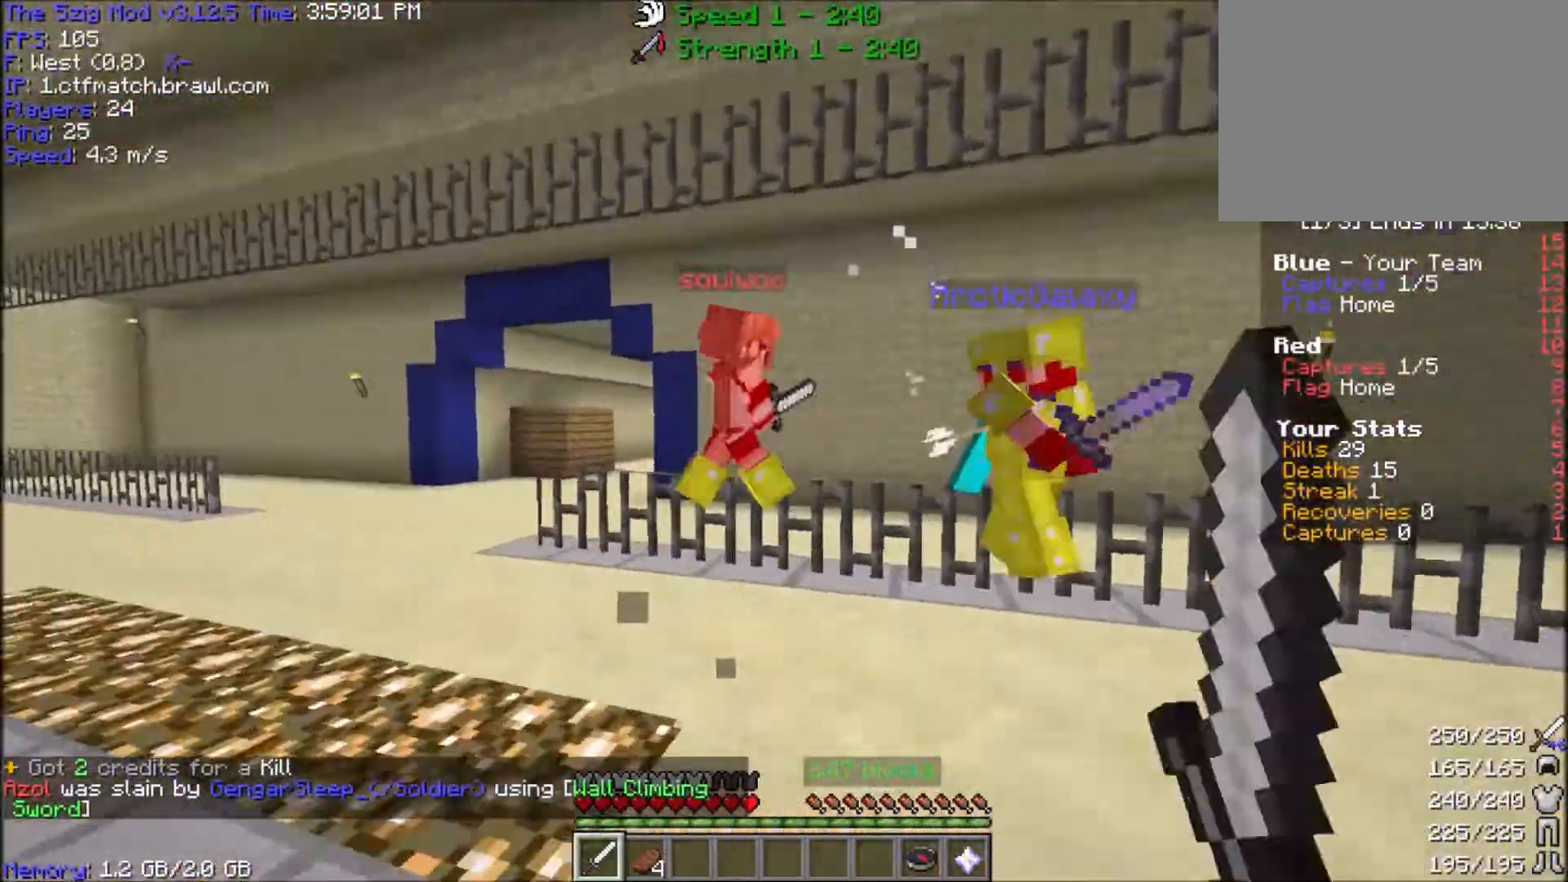
{"keys": ["a", "w"], "mouse": ["left"], "events": [[66, "mouse_left", "down"], [166, "a", "down"]]}
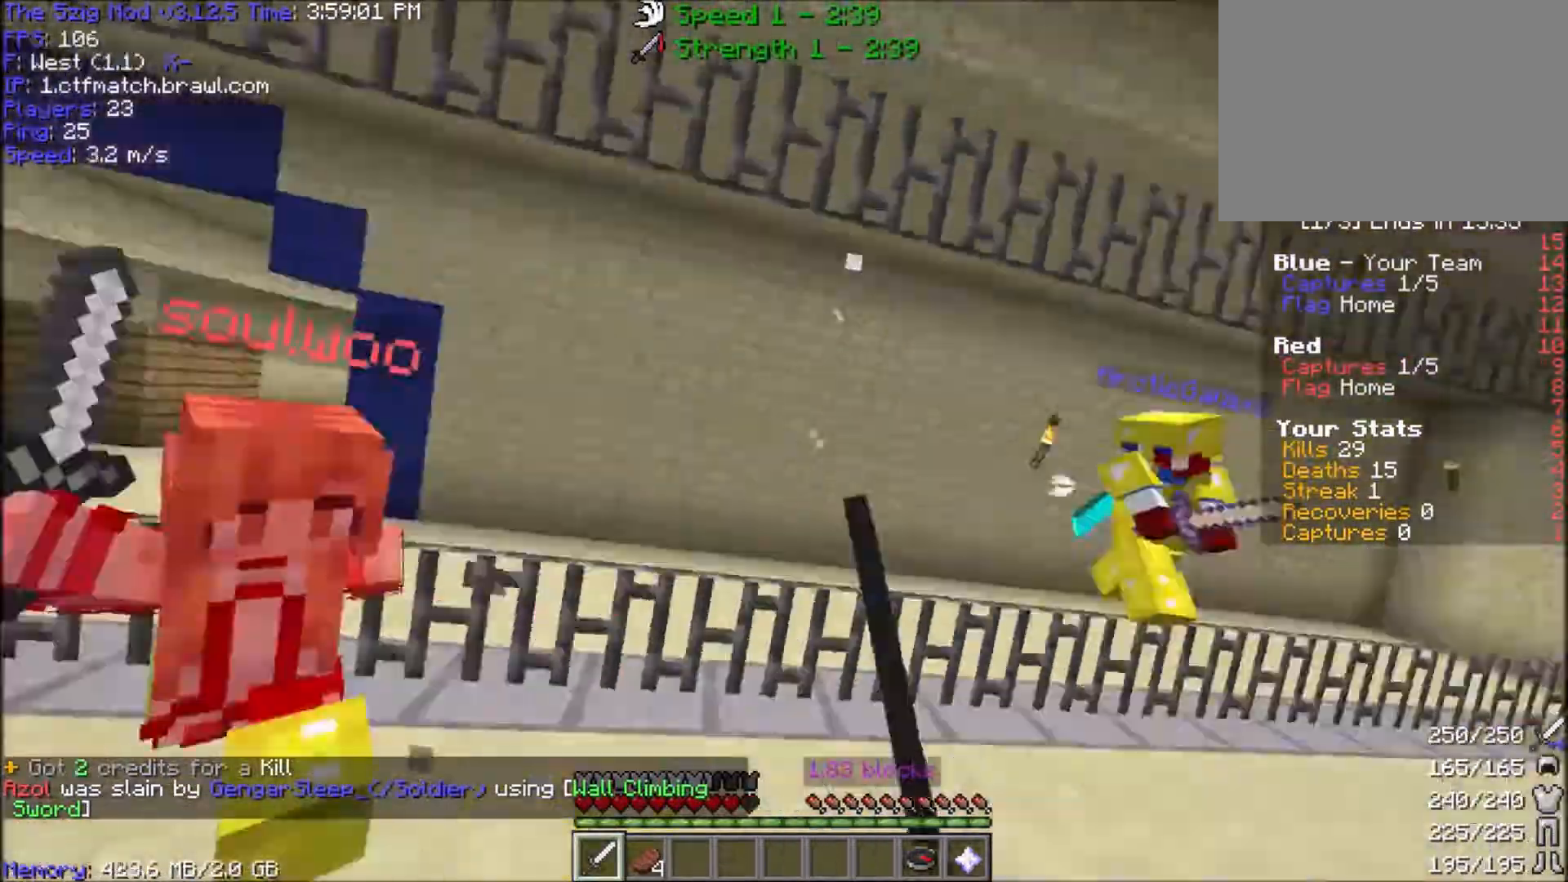
{"keys": ["a", "w"], "mouse": [], "events": [[33, "mouse_left", "up"], [67, "mouse_left", "down"], [234, "mouse_left", "up"]]}
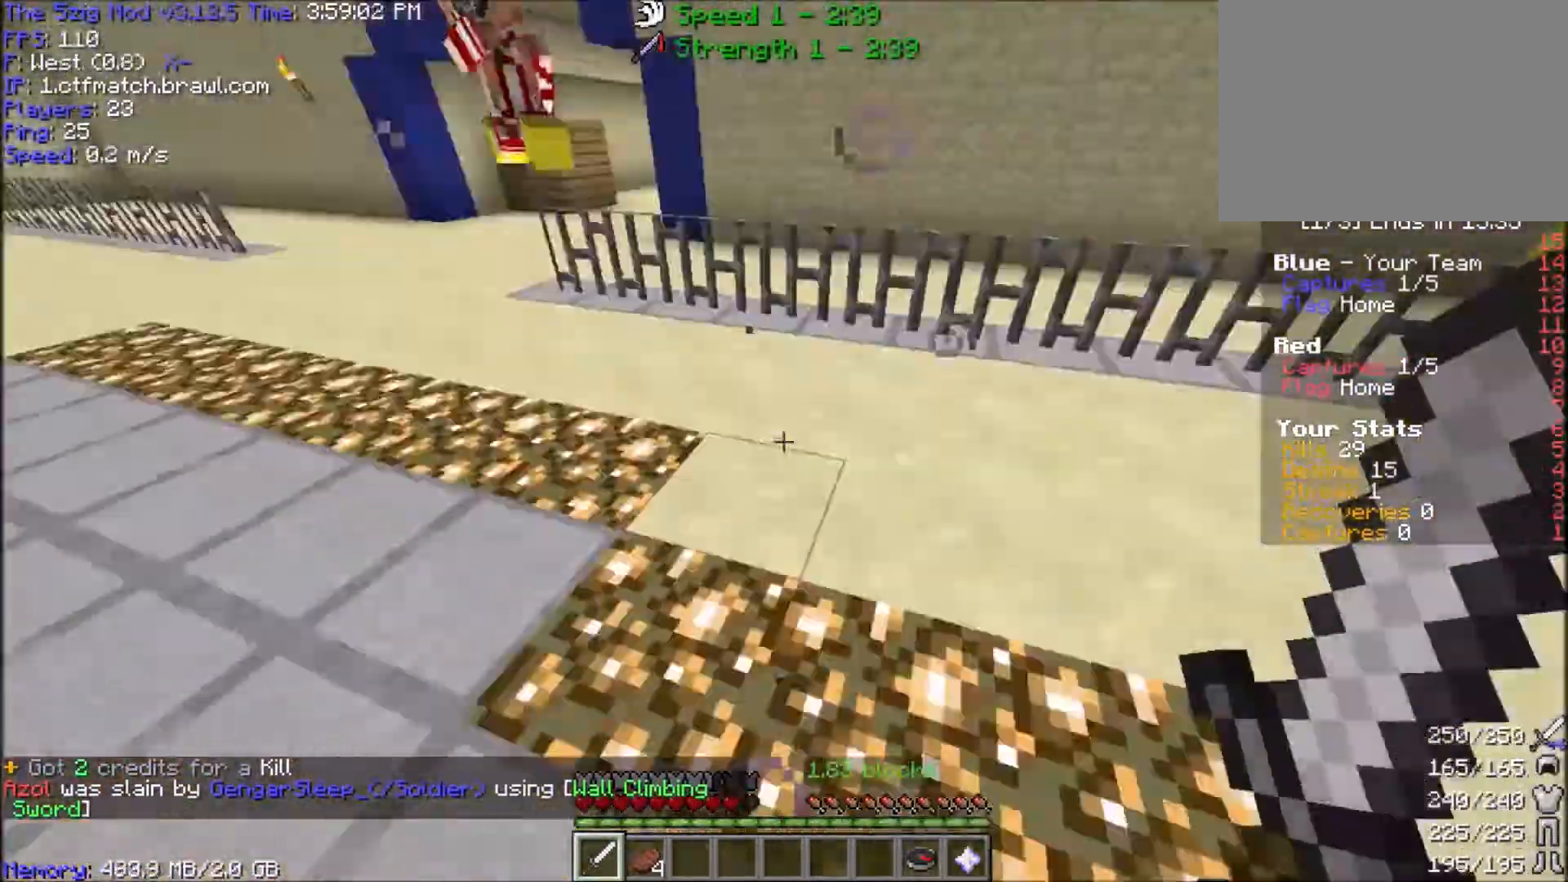
{"keys": ["a", "w"], "mouse": [], "events": [[100, "mouse_right", "down"], [100, "space", "down"], [233, "space", "up"], [433, "mouse_right", "up"]]}
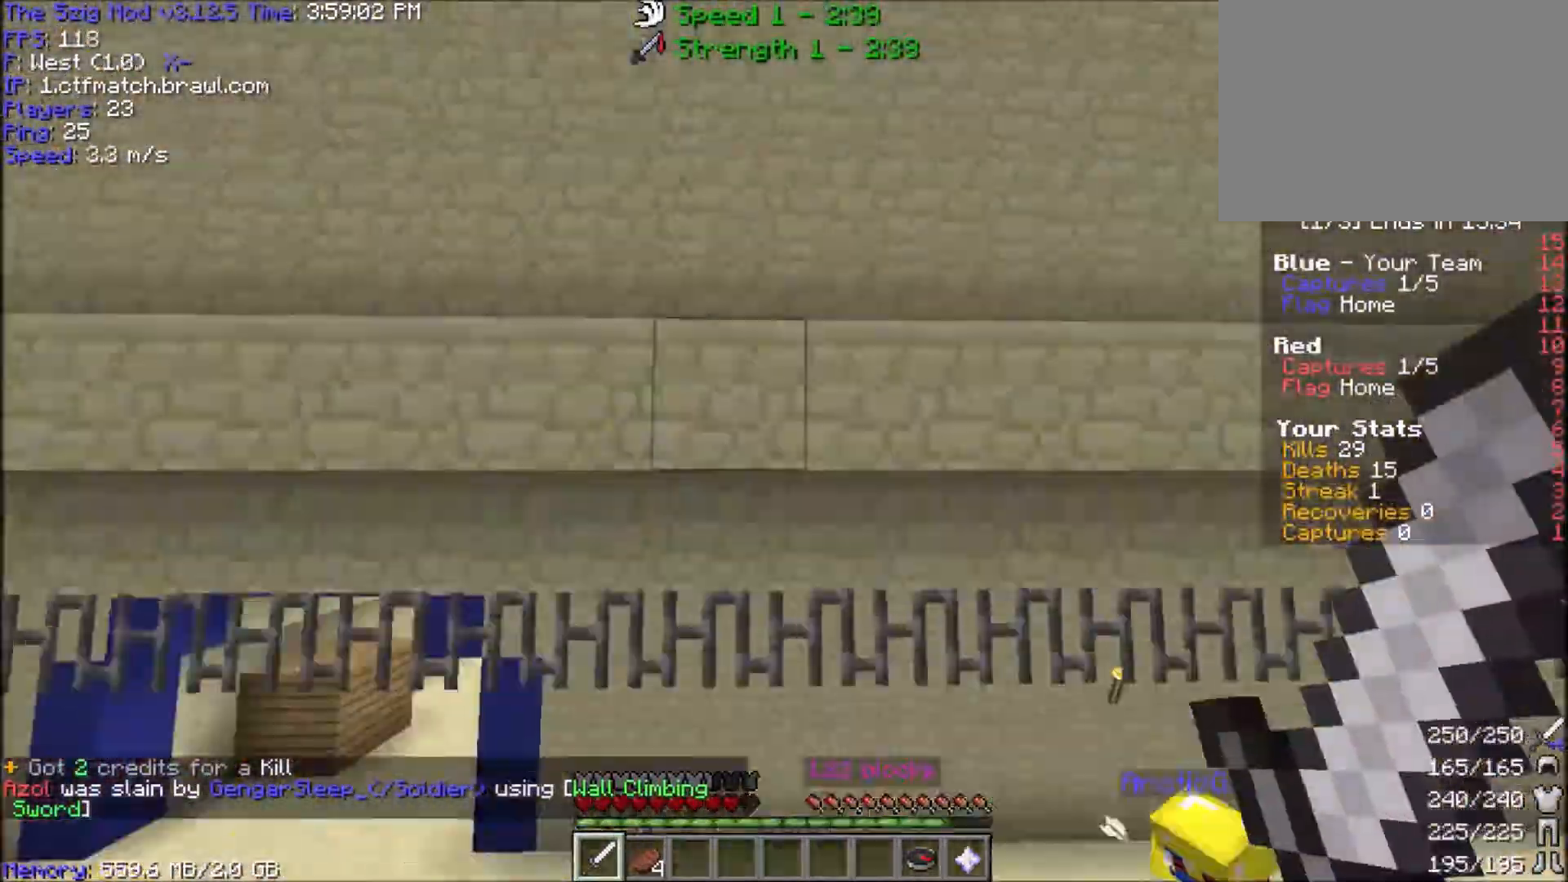
{"keys": ["d"], "mouse": ["right"], "events": [[33, "a", "up"], [100, "d", "down"], [100, "mouse_right", "down"], [234, "mouse_right", "up"], [400, "mouse_right", "down"], [501, "w", "up"]]}
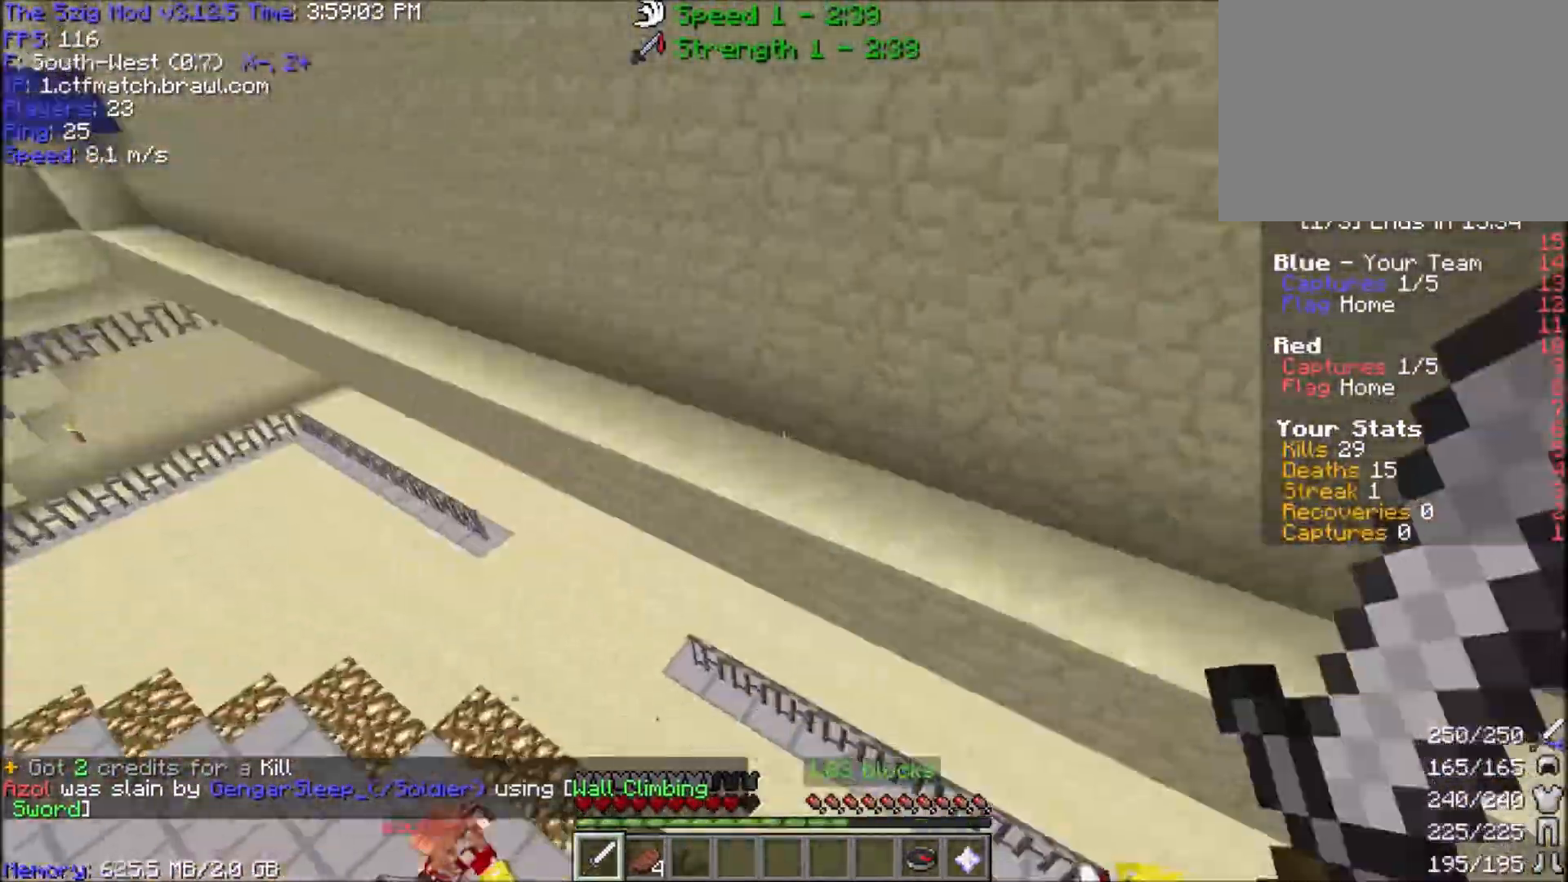
{"keys": ["a"], "mouse": [], "events": [[33, "mouse_right", "up"], [100, "w", "down"], [200, "a", "down"], [267, "w", "up"], [400, "d", "up"]]}
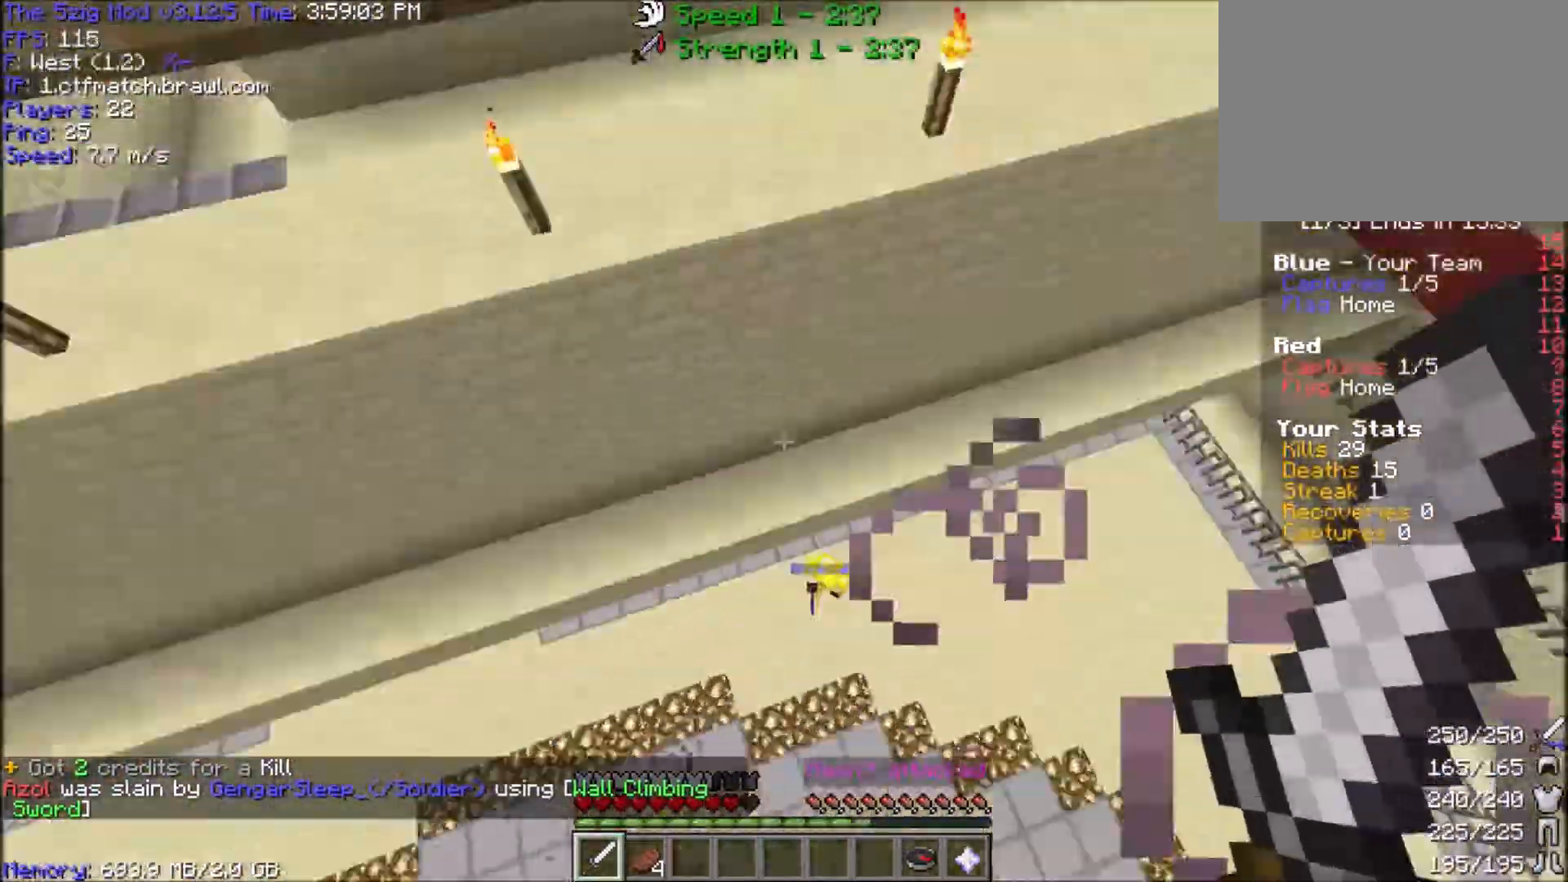
{"keys": ["d", "w"], "mouse": [], "events": [[33, "w", "down"], [167, "d", "down"], [367, "a", "up"], [434, "a", "down"], [467, "a", "up"]]}
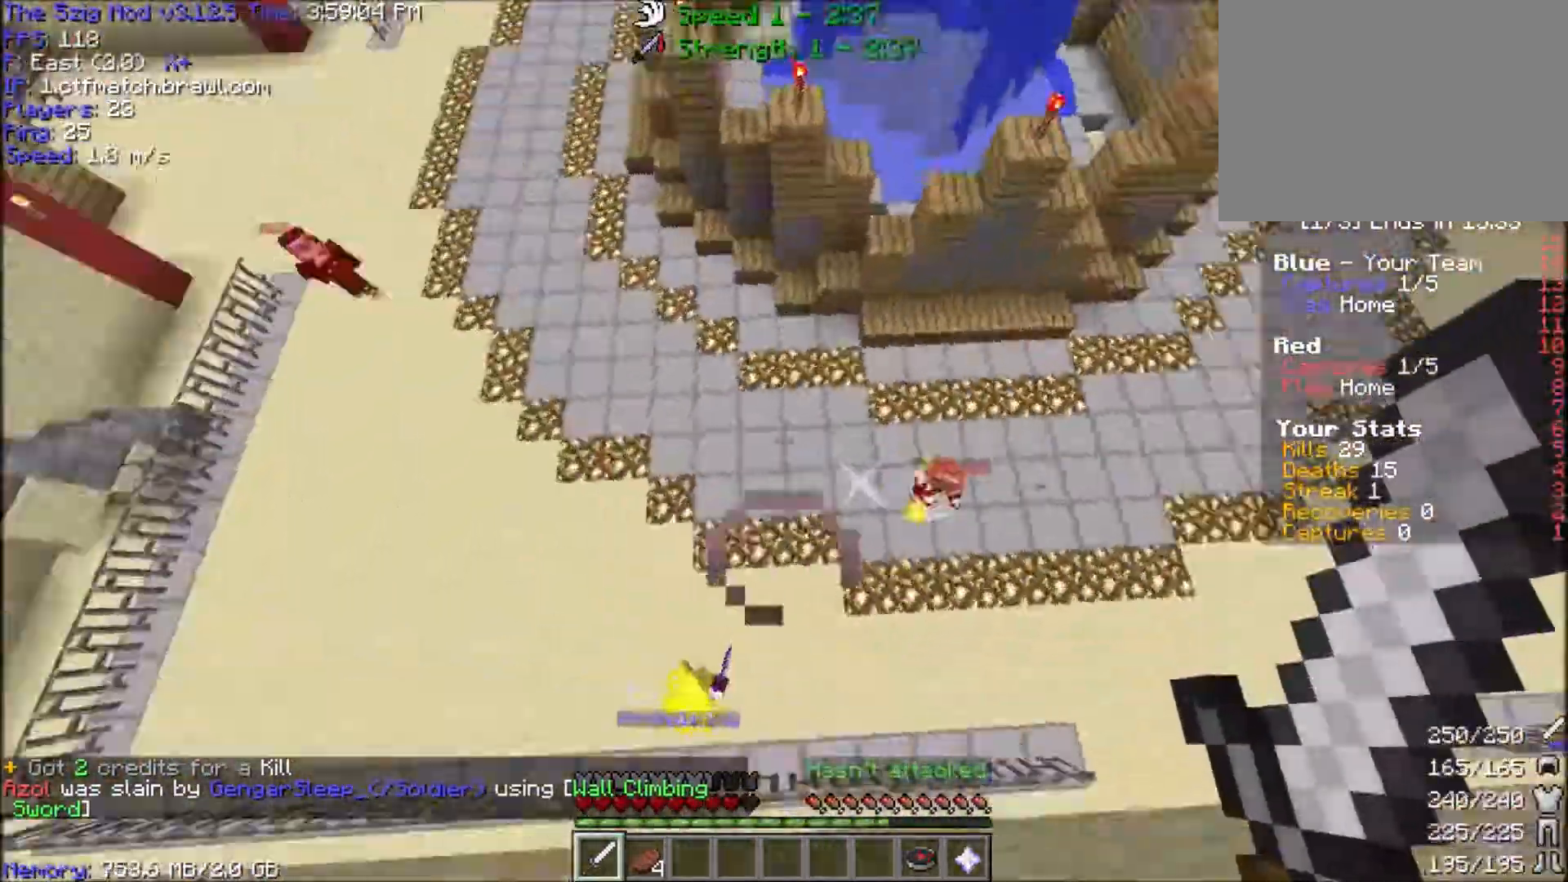
{"keys": ["w"], "mouse": [], "events": [[433, "d", "up"]]}
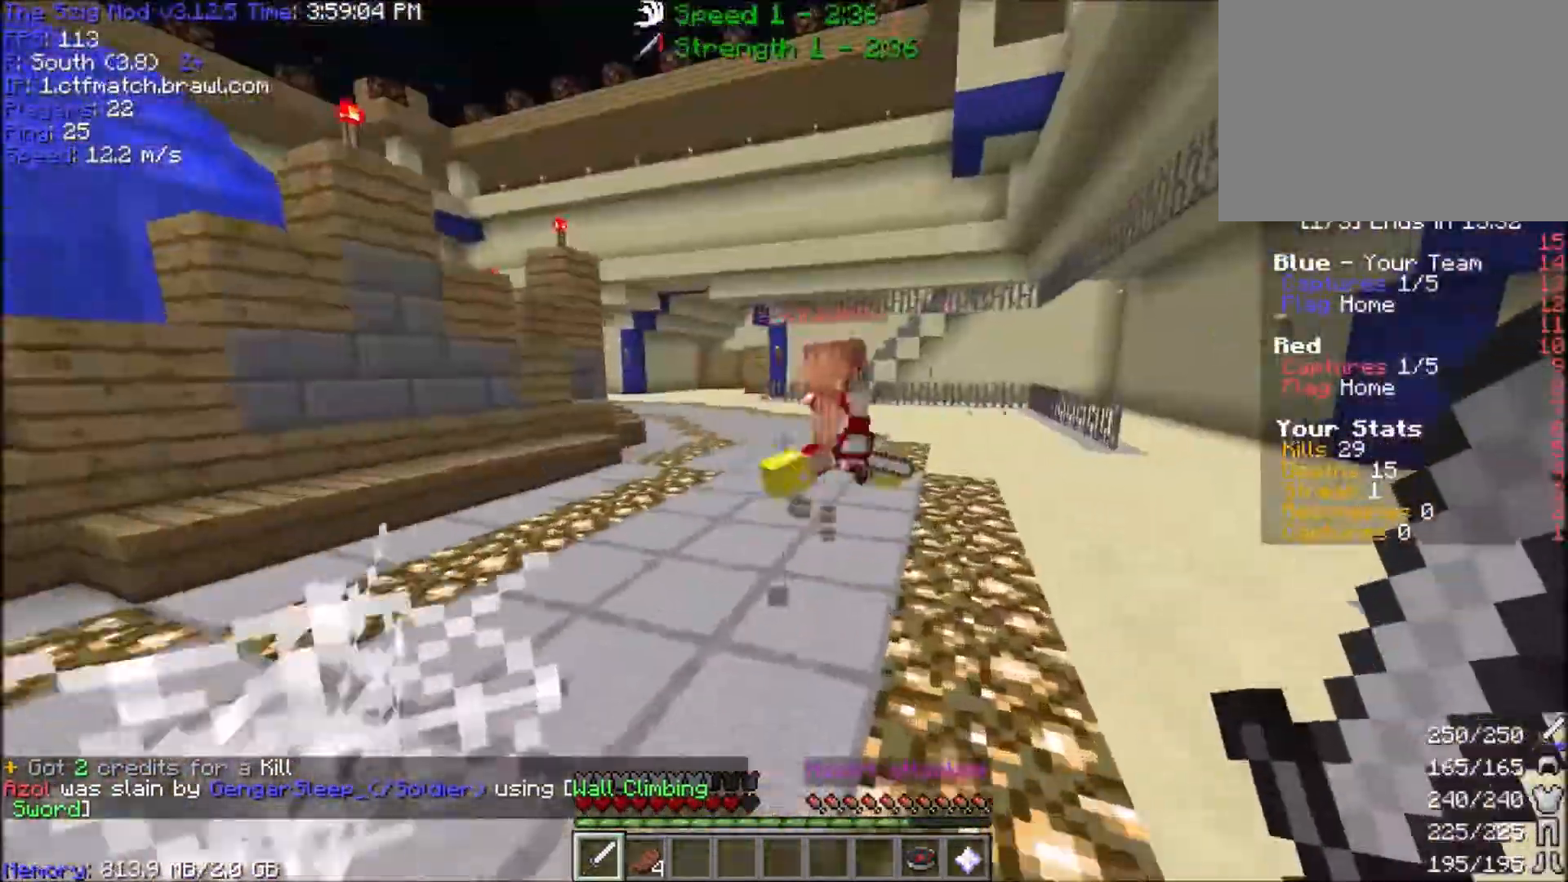
{"keys": ["d", "w"], "mouse": ["left"], "events": [[33, "mouse_left", "down"], [200, "d", "down"], [300, "mouse_left", "up"], [367, "mouse_left", "down"], [467, "mouse_left", "up"], [501, "mouse_left", "down"]]}
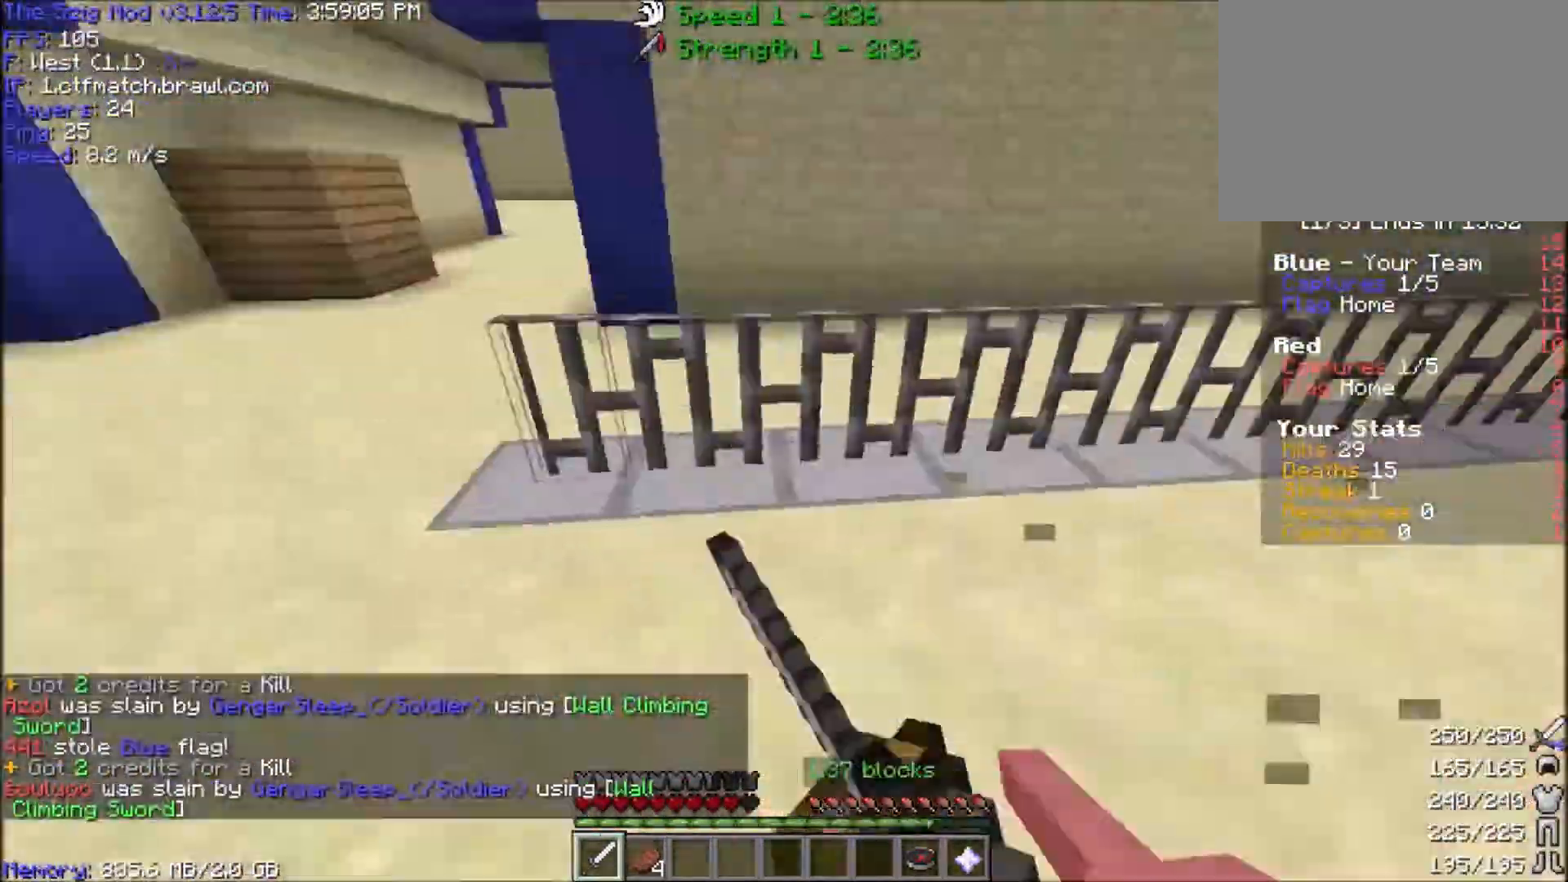
{"keys": ["a", "w"], "mouse": ["left"], "events": [[33, "mouse_right", "down"], [66, "w", "up"], [100, "w", "down"], [166, "mouse_left", "up"], [267, "d", "up"], [400, "mouse_right", "up"], [467, "mouse_left", "down"], [500, "a", "down"]]}
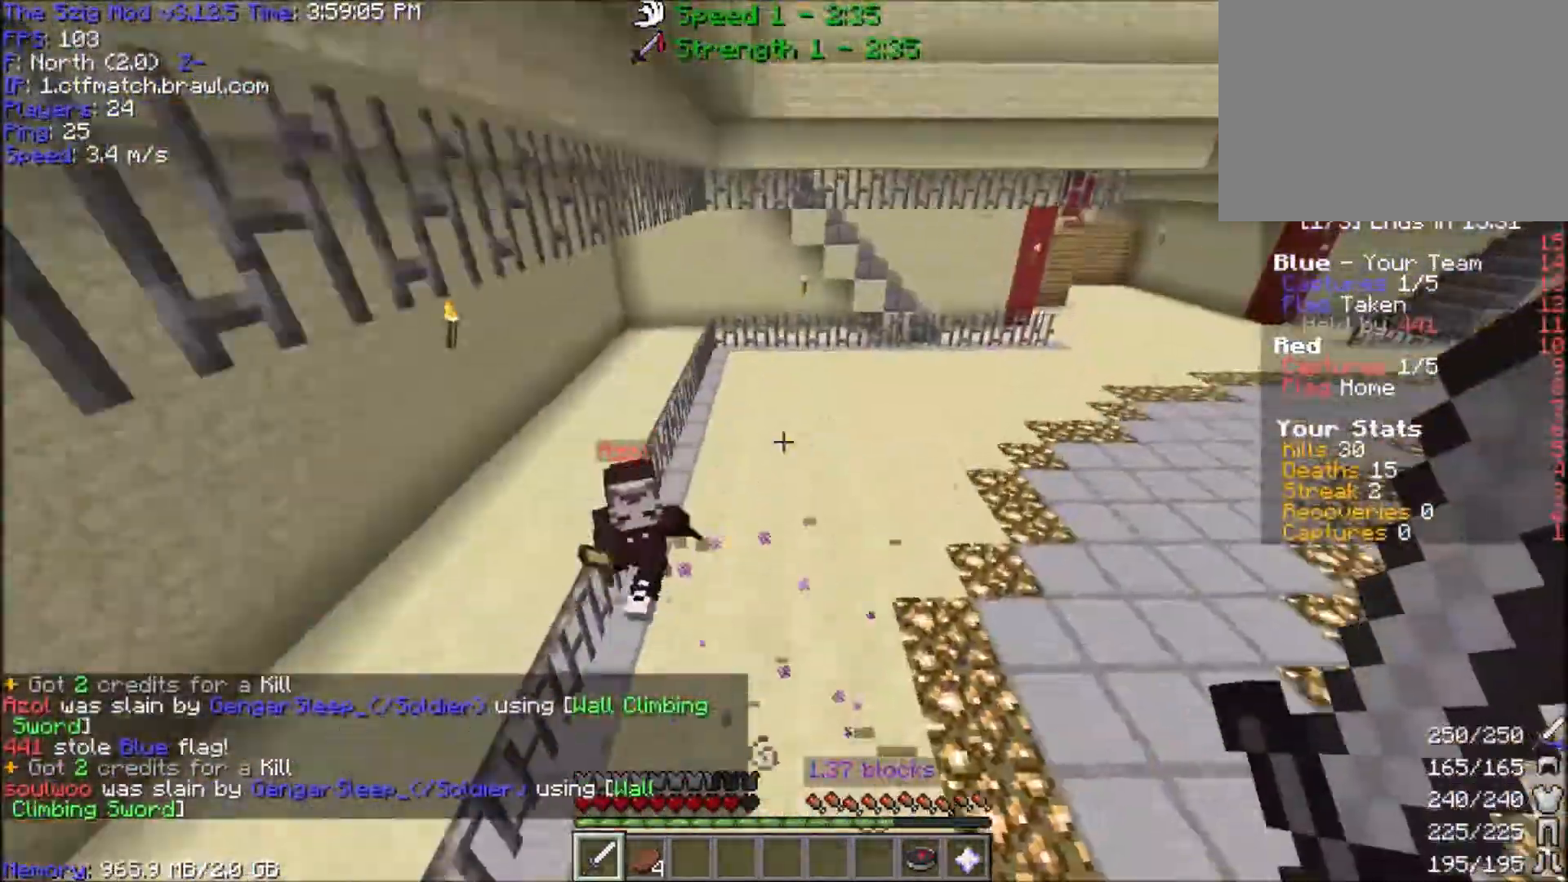
{"keys": ["a", "d", "w"], "mouse": ["left"], "events": [[100, "mouse_left", "up"], [200, "mouse_left", "down"], [300, "mouse_left", "up"], [334, "w", "up"], [434, "d", "down"], [434, "mouse_left", "down"], [467, "w", "down"]]}
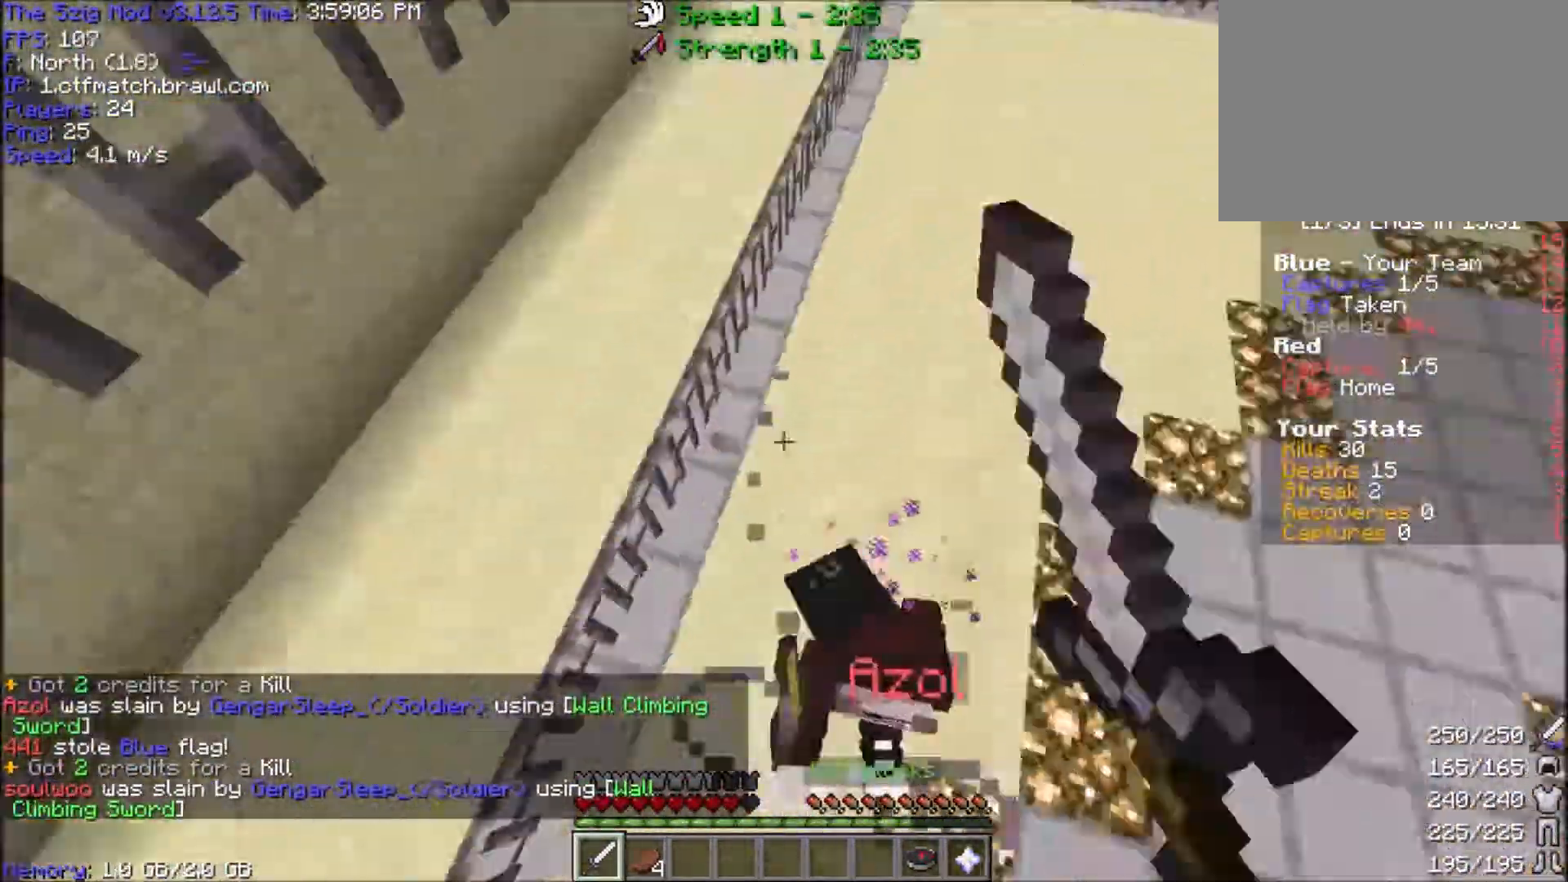
{"keys": ["d", "w"], "mouse": ["left"], "events": [[133, "a", "up"], [467, "mouse_left", "up"], [500, "mouse_left", "down"]]}
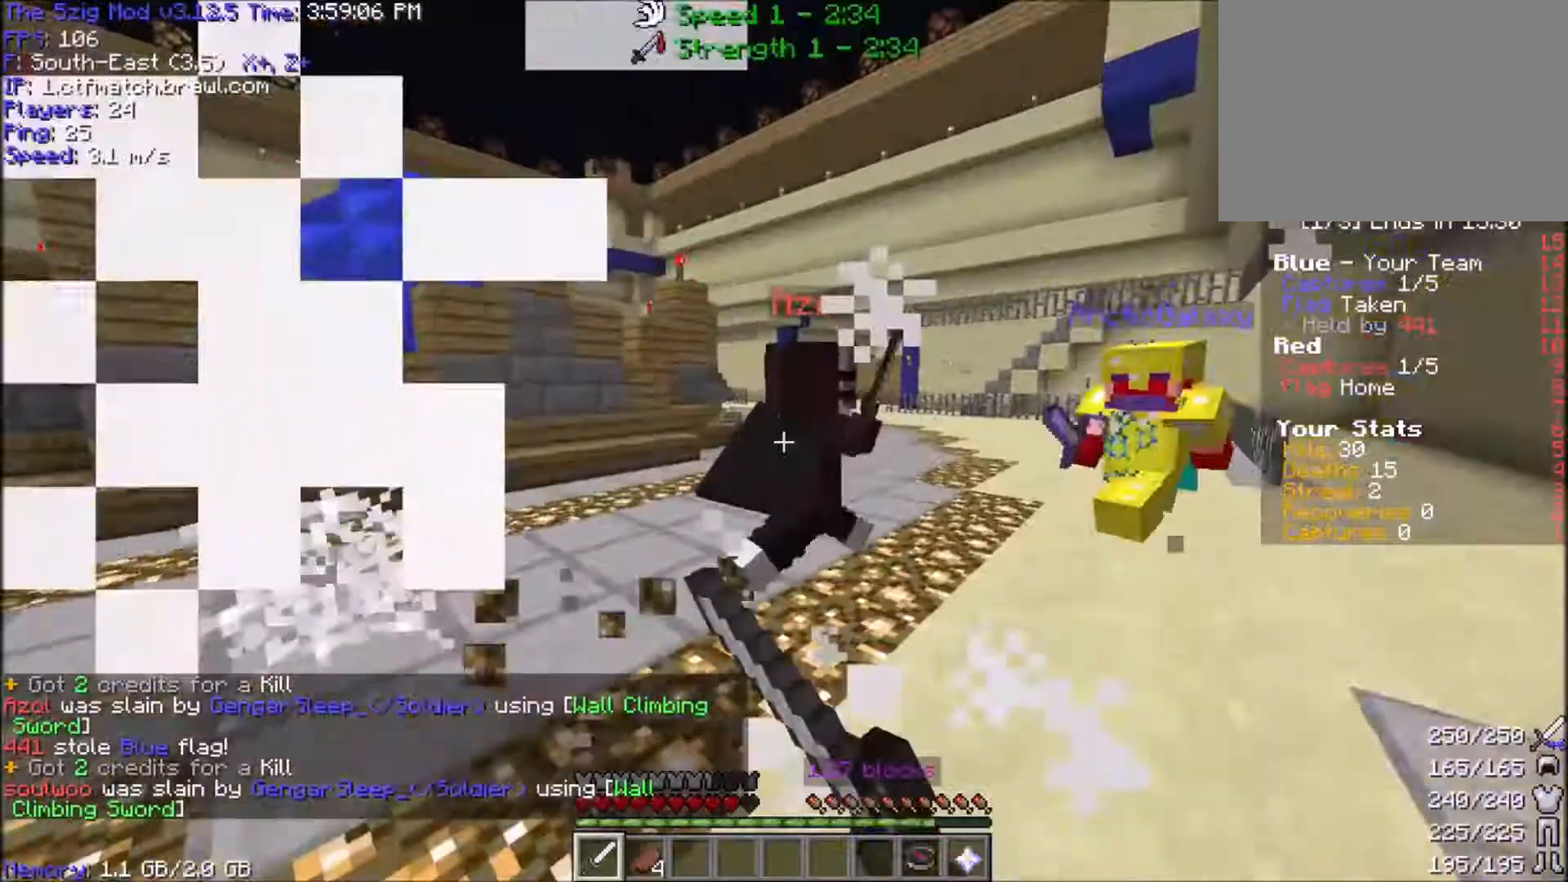
{"keys": ["d", "w"], "mouse": ["left"], "events": [[334, "d", "up"], [501, "d", "down"]]}
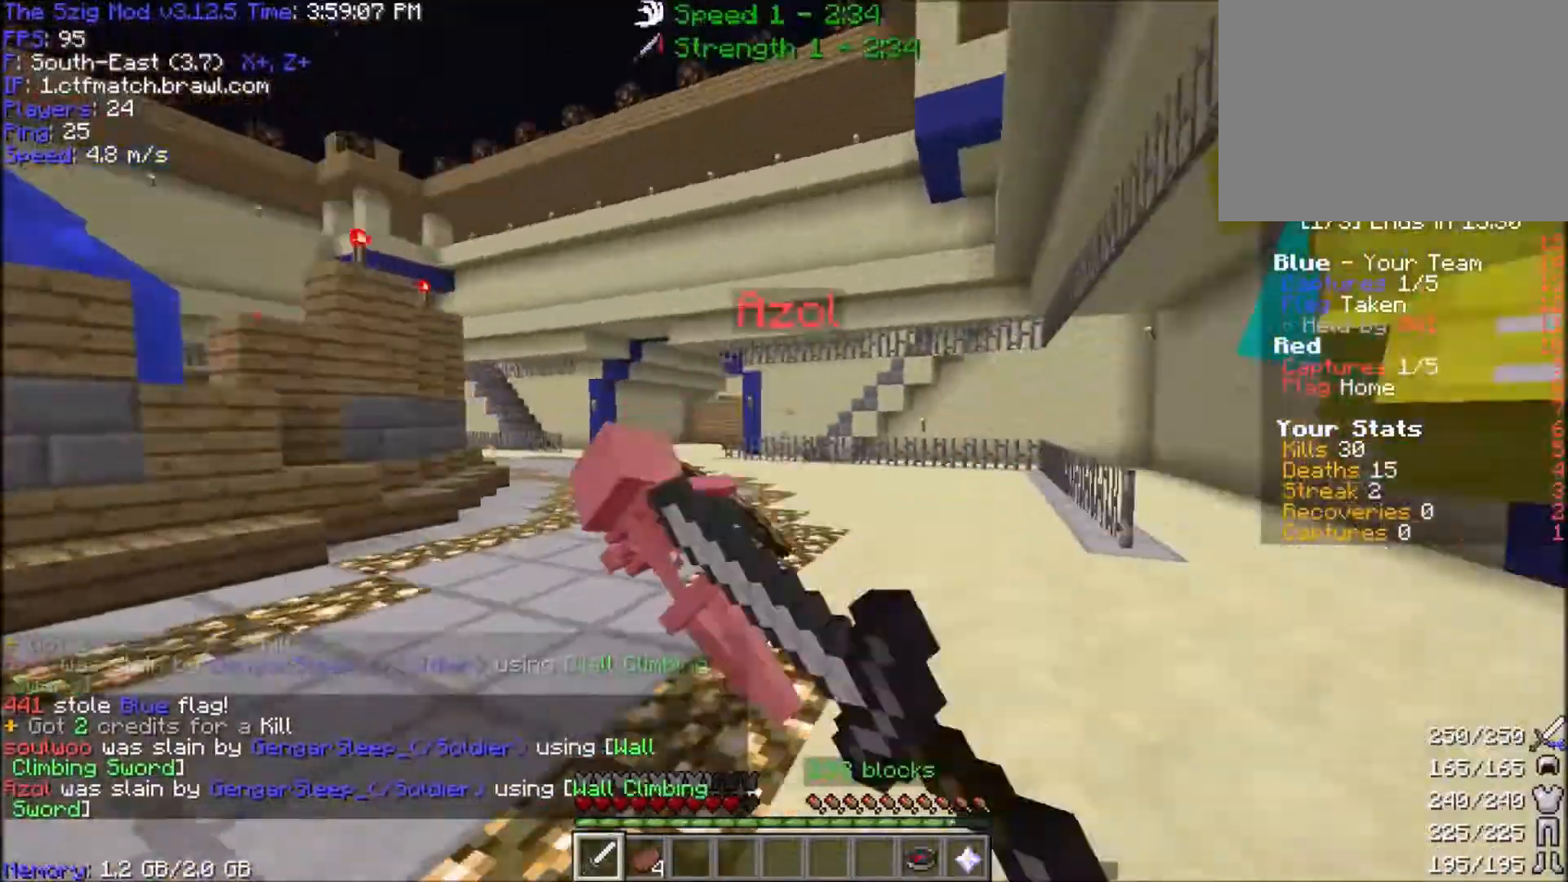
{"keys": ["d", "w"], "mouse": [], "events": [[166, "mouse_left", "up"], [200, "d", "up"], [500, "d", "down"]]}
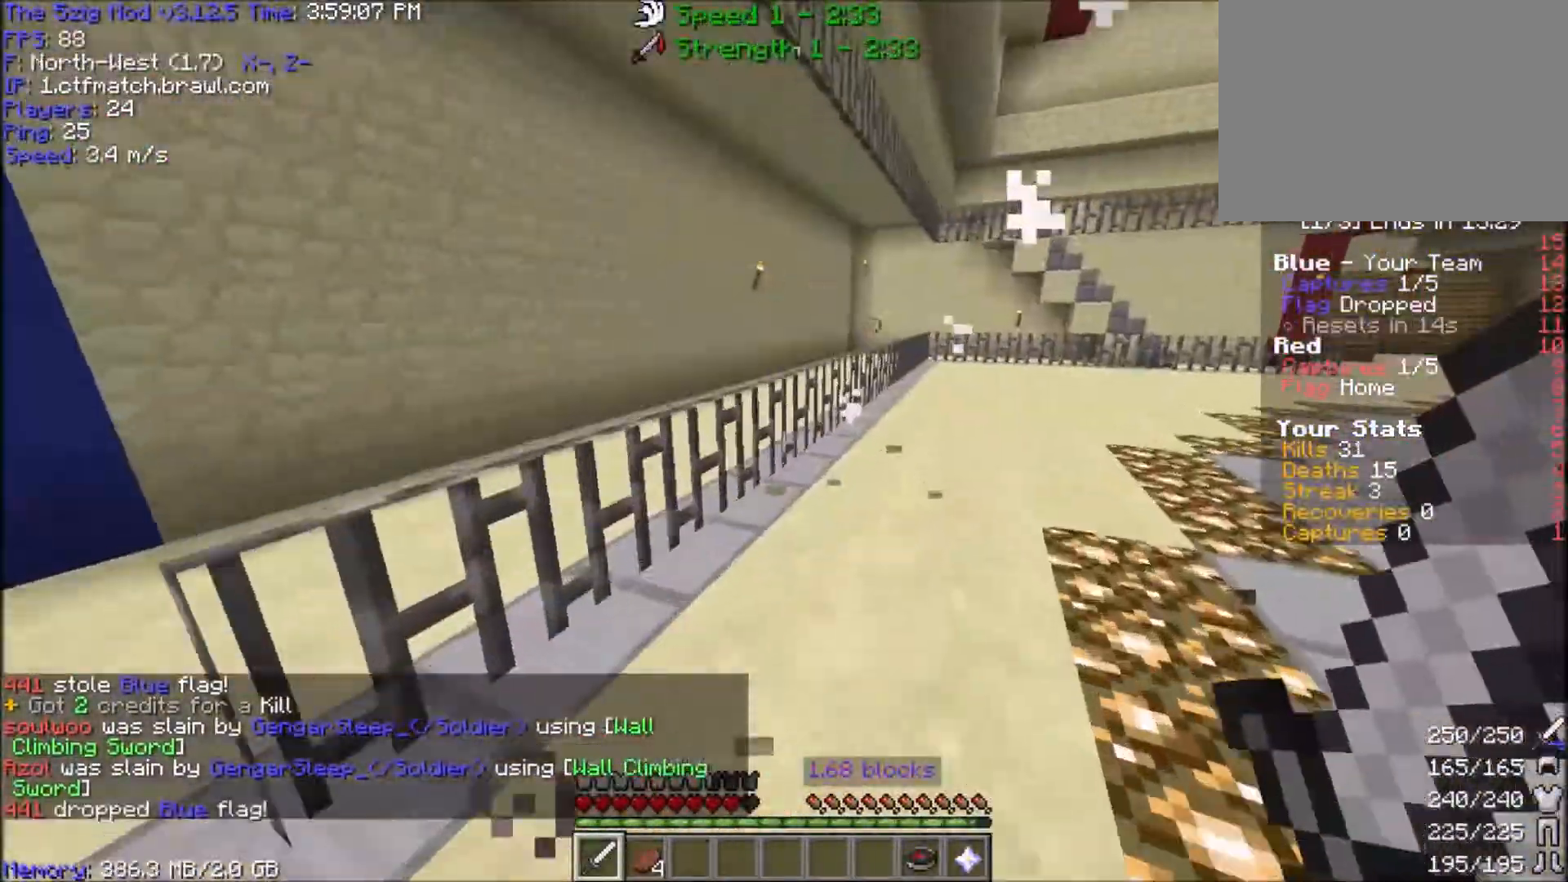
{"keys": ["a", "w"], "mouse": ["left"], "events": [[234, "d", "up"], [334, "a", "down"], [501, "mouse_left", "down"]]}
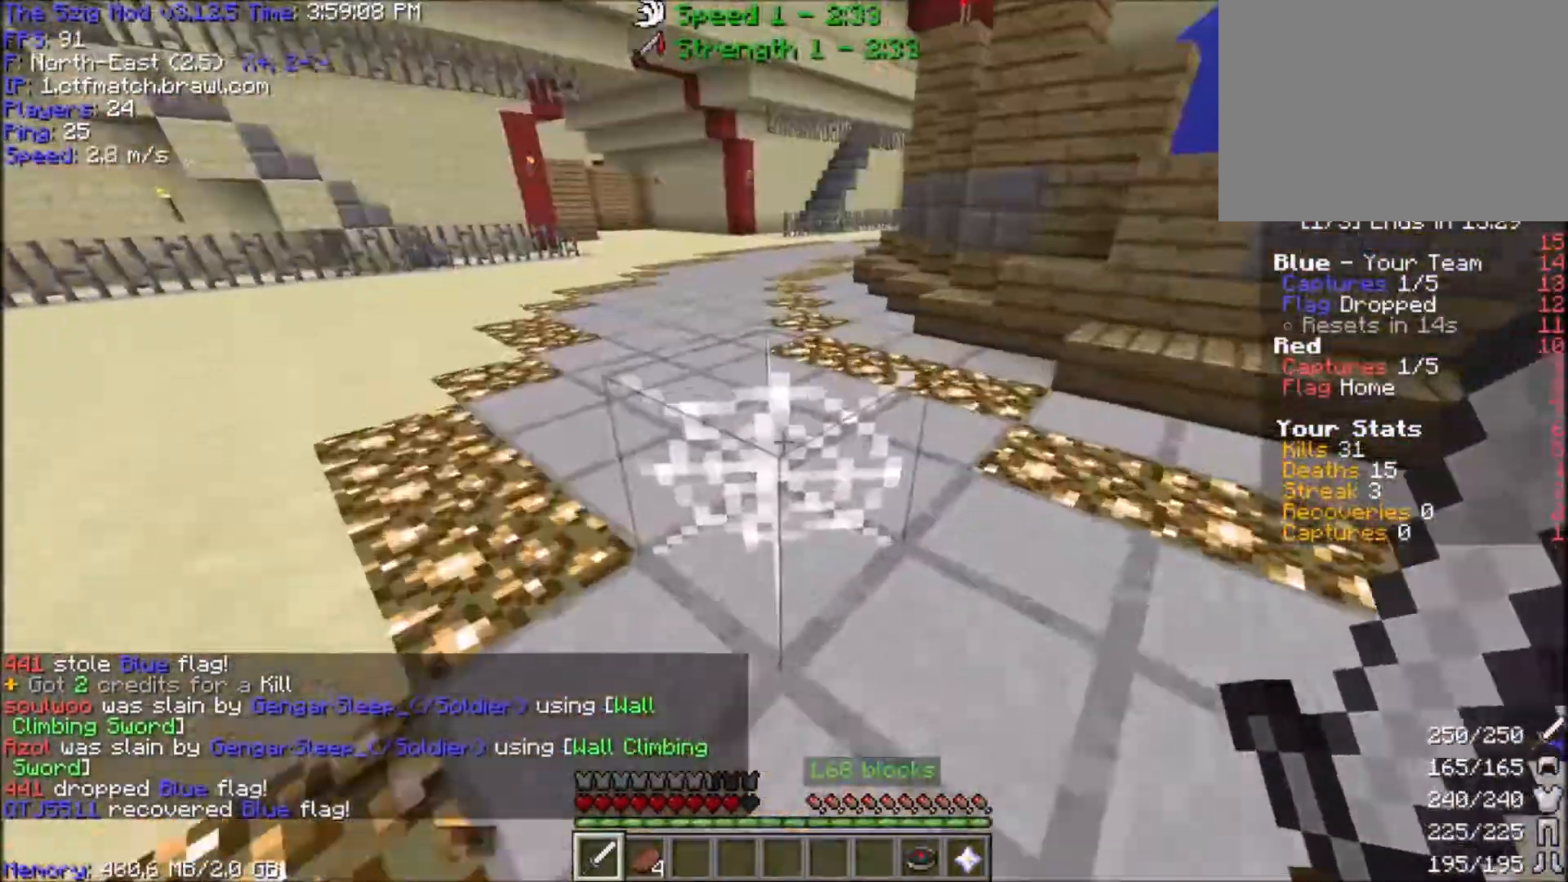
{"keys": ["a", "w"], "mouse": ["left"], "events": [[33, "a", "up"], [100, "a", "down"]]}
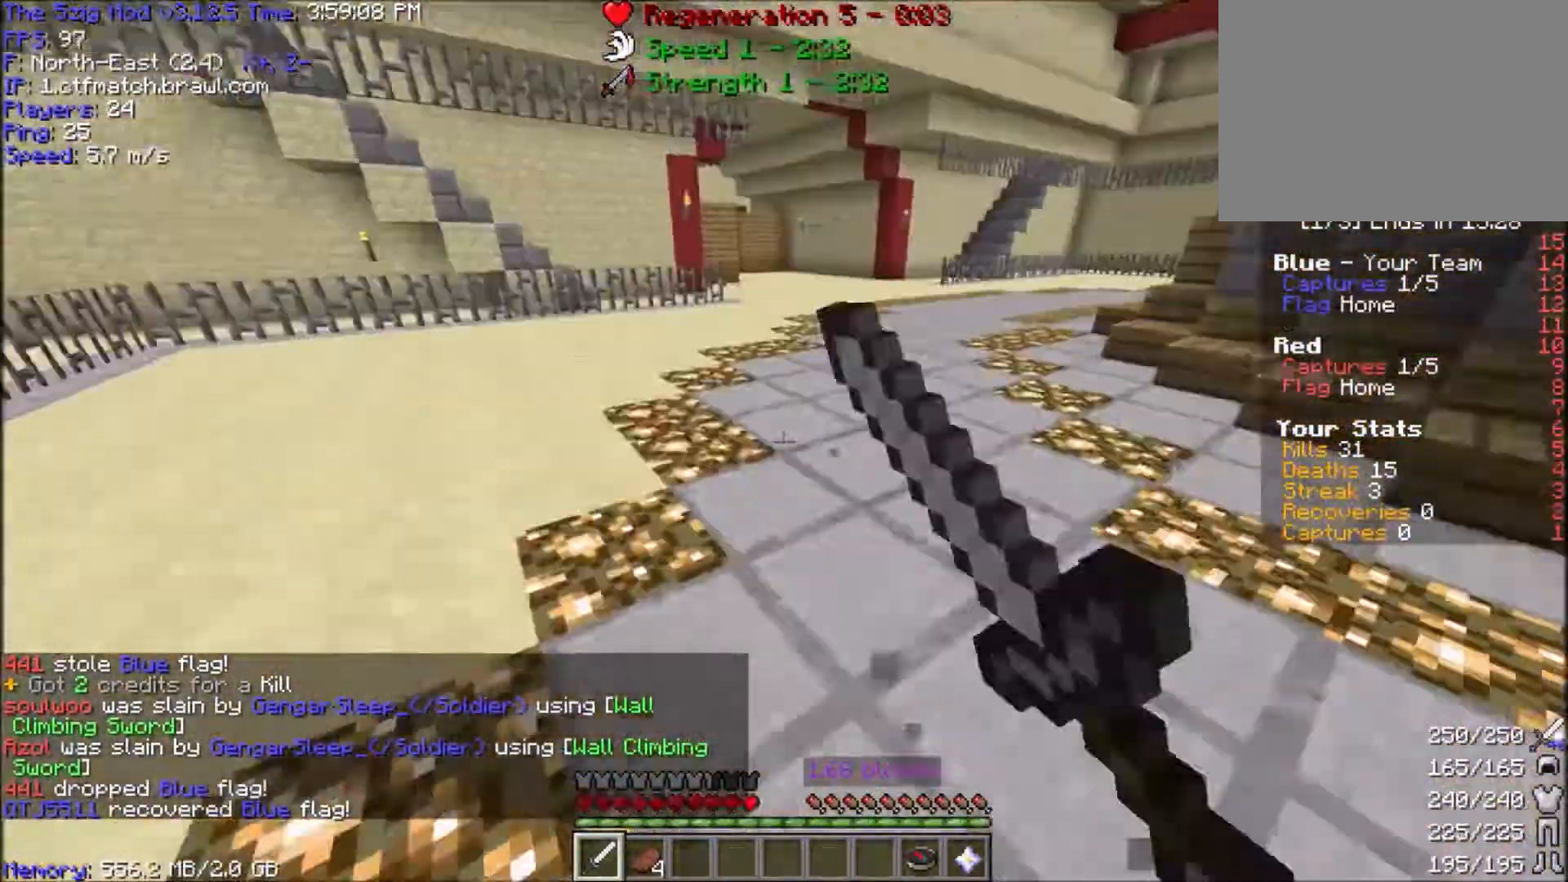
{"keys": ["space", "w"], "mouse": [], "events": [[33, "a", "up"], [100, "mouse_left", "up"], [200, "space", "down"]]}
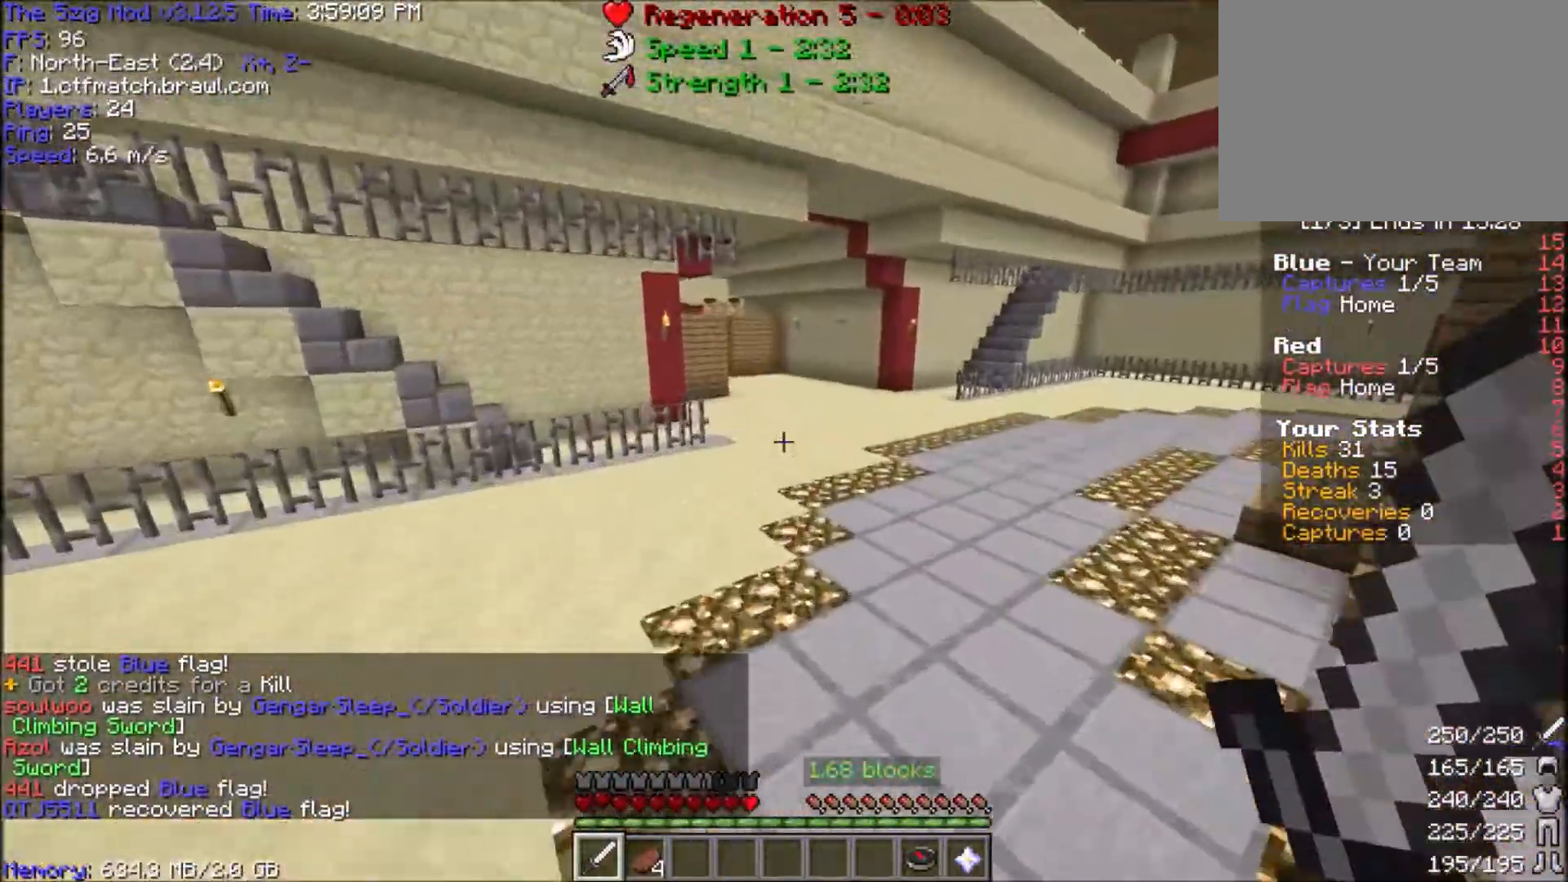
{"keys": ["space", "w"], "mouse": [], "events": []}